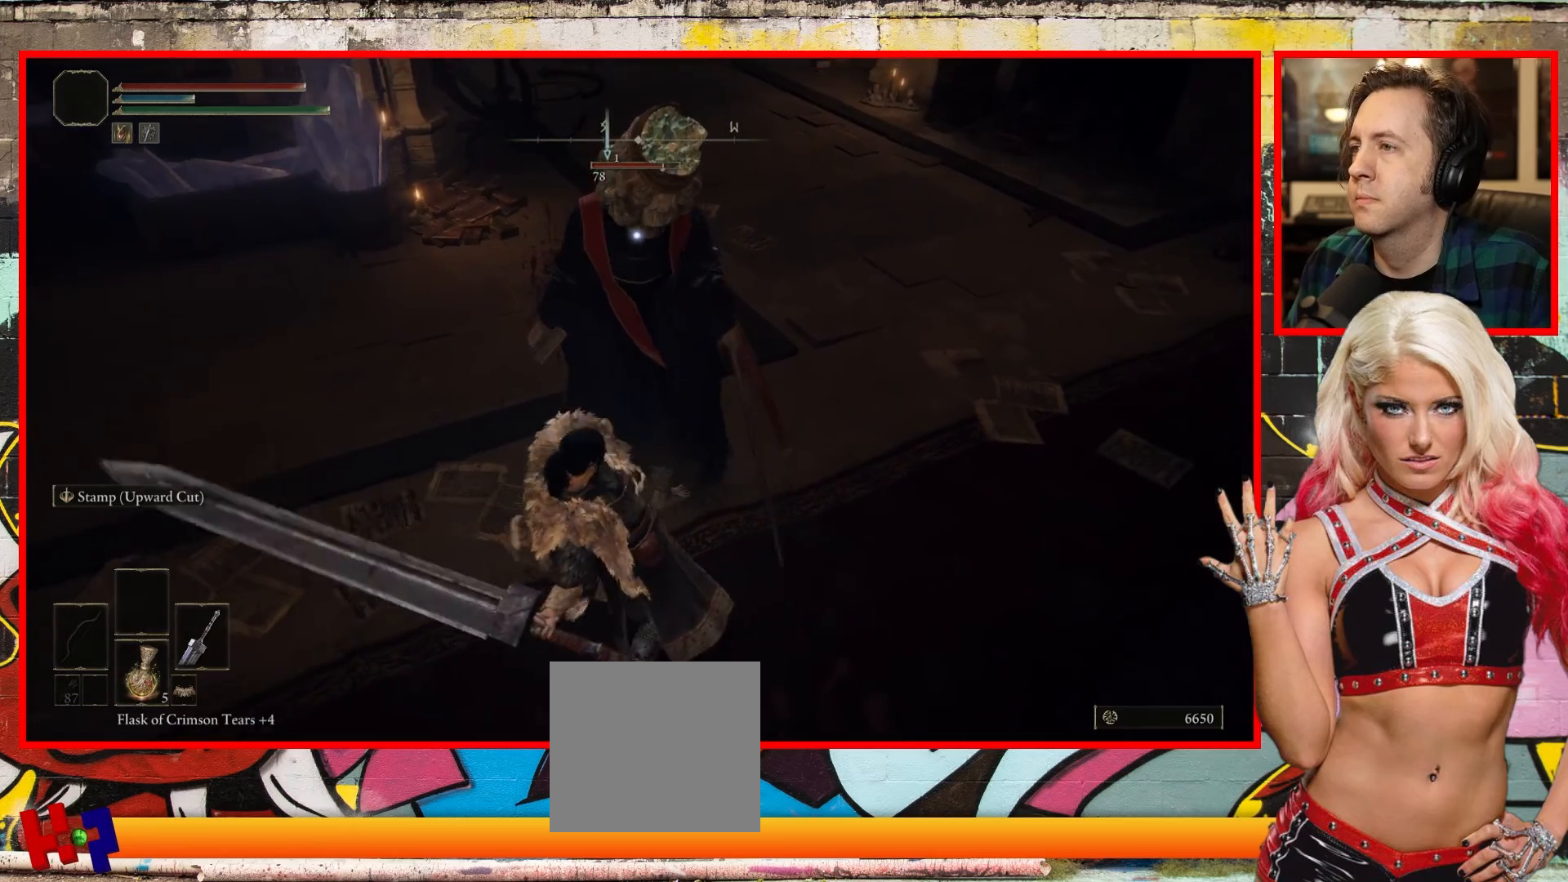
Gameplay with a controller (Xbox layout); each line is a JSON object with the inputs held at the frame after it. "events" lists button and stick changes between this image and that frame as [ms after this image, input, new state], when the widget could be followed in between.
{"buttons": [], "left_stick": "center", "right_stick": "center", "events": []}
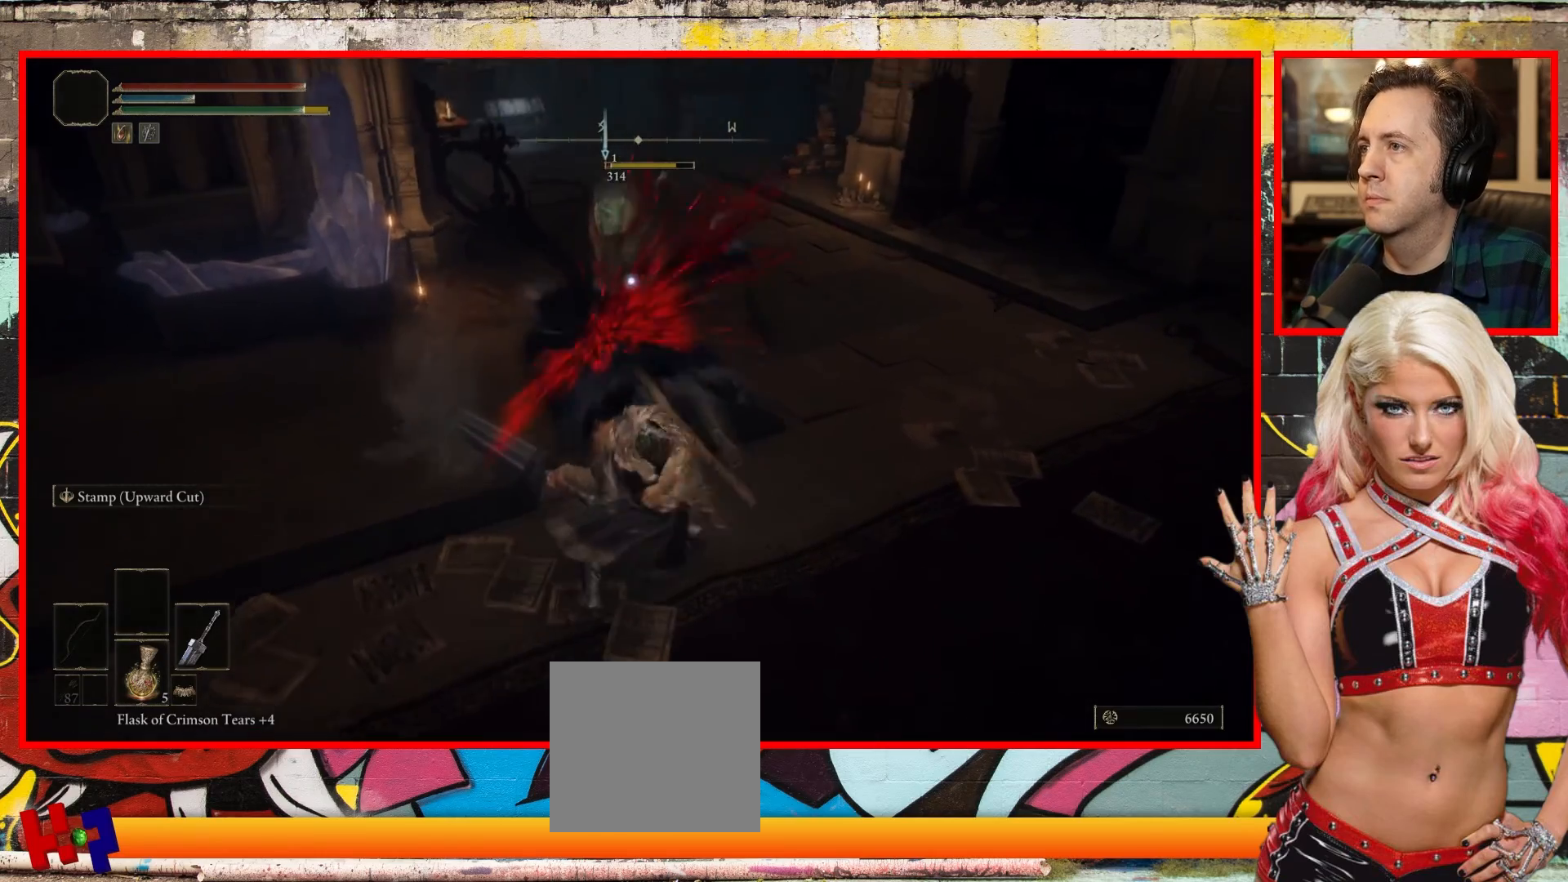
{"buttons": [], "left_stick": "center", "right_stick": "center", "events": []}
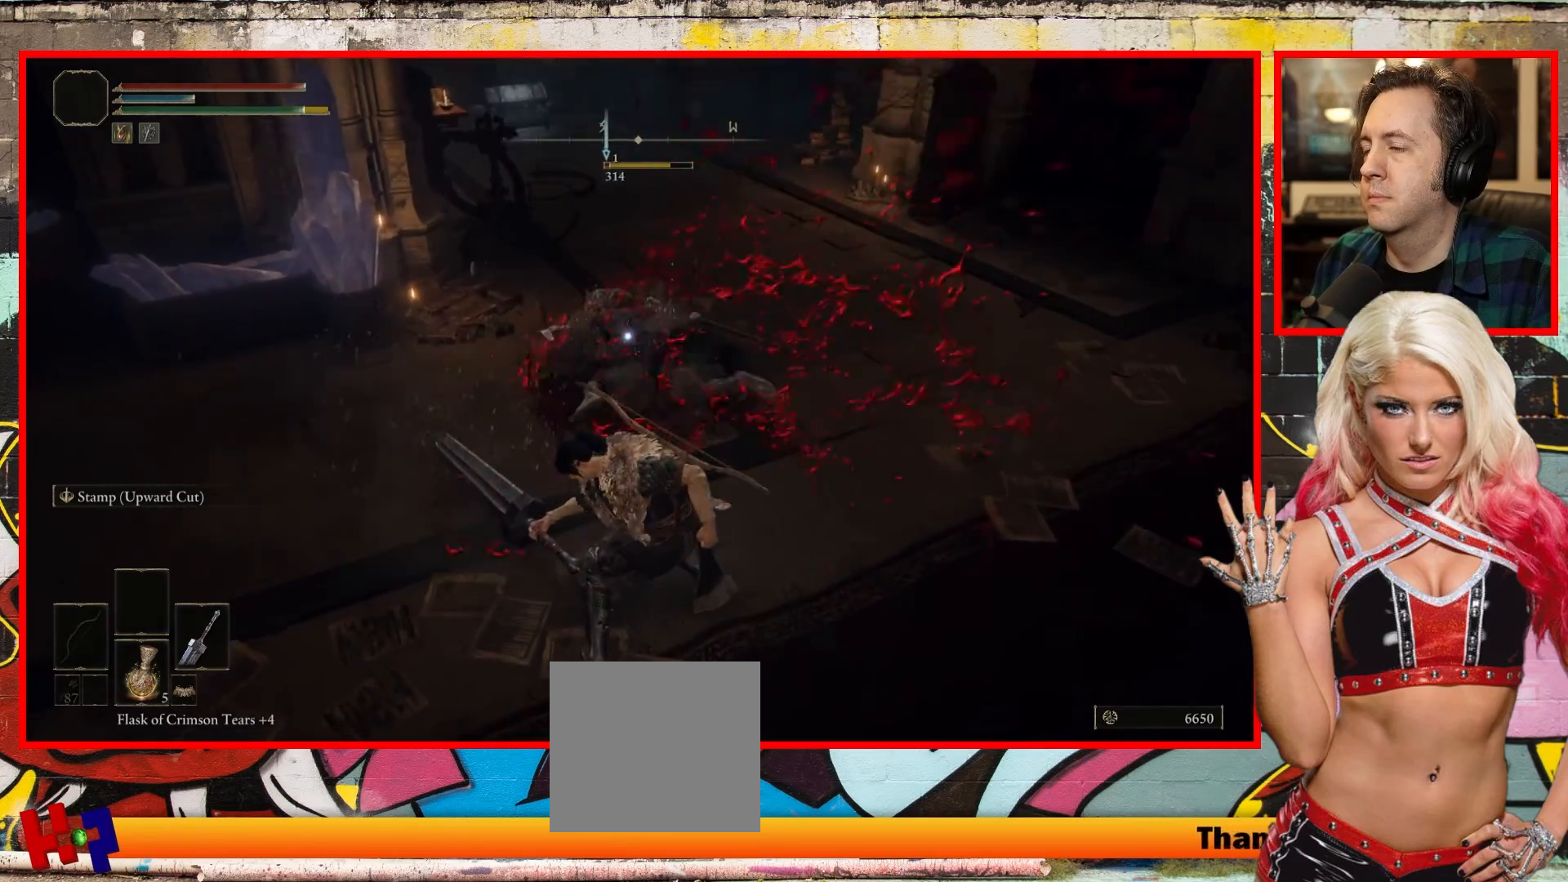
{"buttons": [], "left_stick": "up-right", "right_stick": "center", "events": [[167, "left_stick", "up-right"]]}
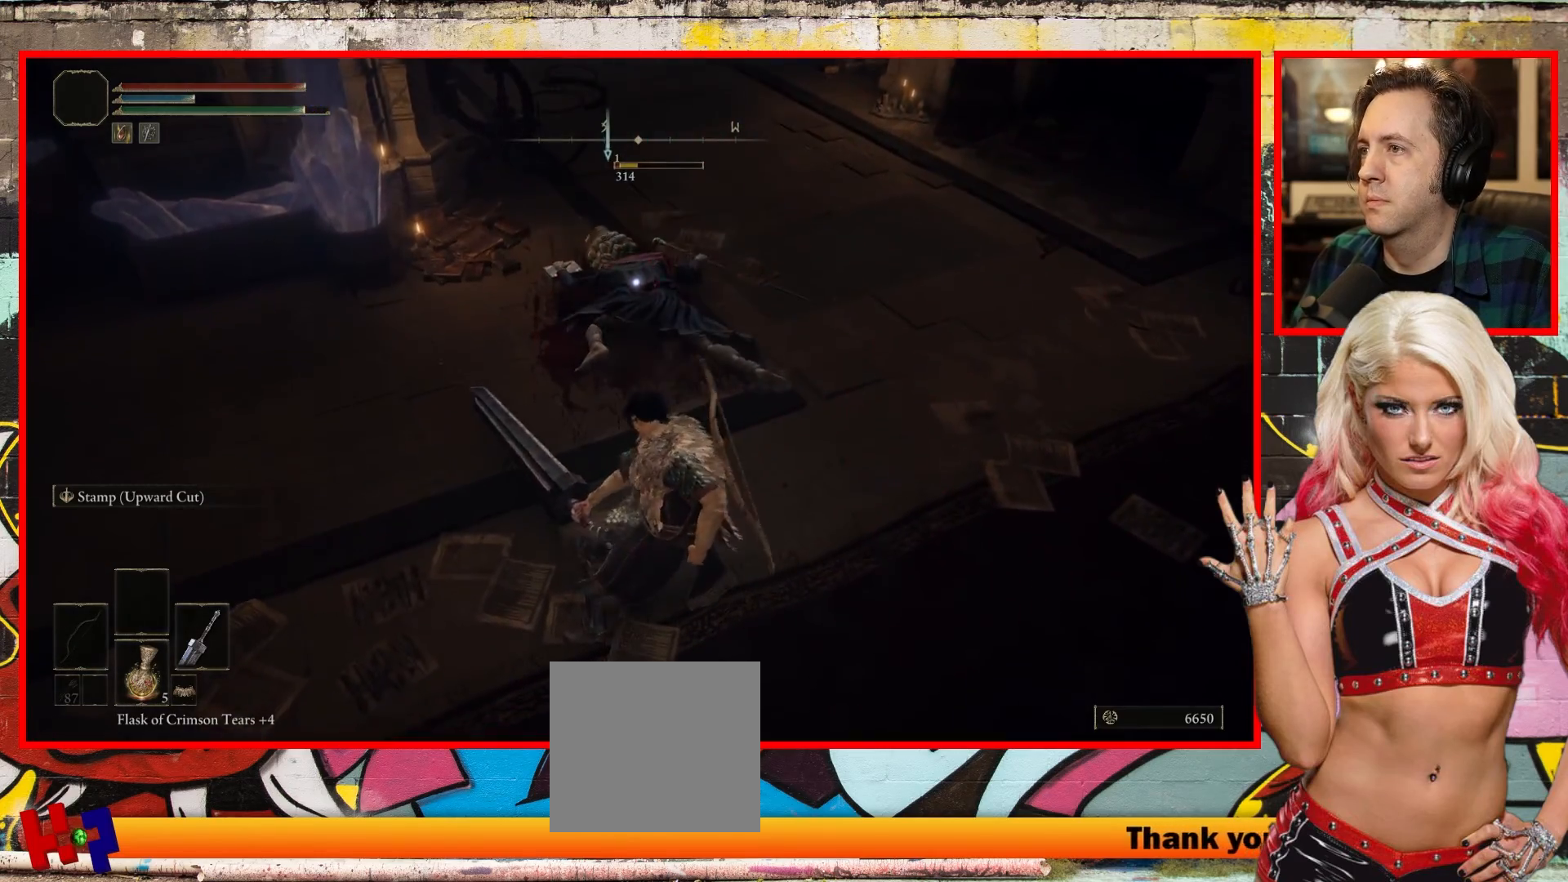
{"buttons": [], "left_stick": "up", "right_stick": "center", "events": [[167, "left_stick", "up"]]}
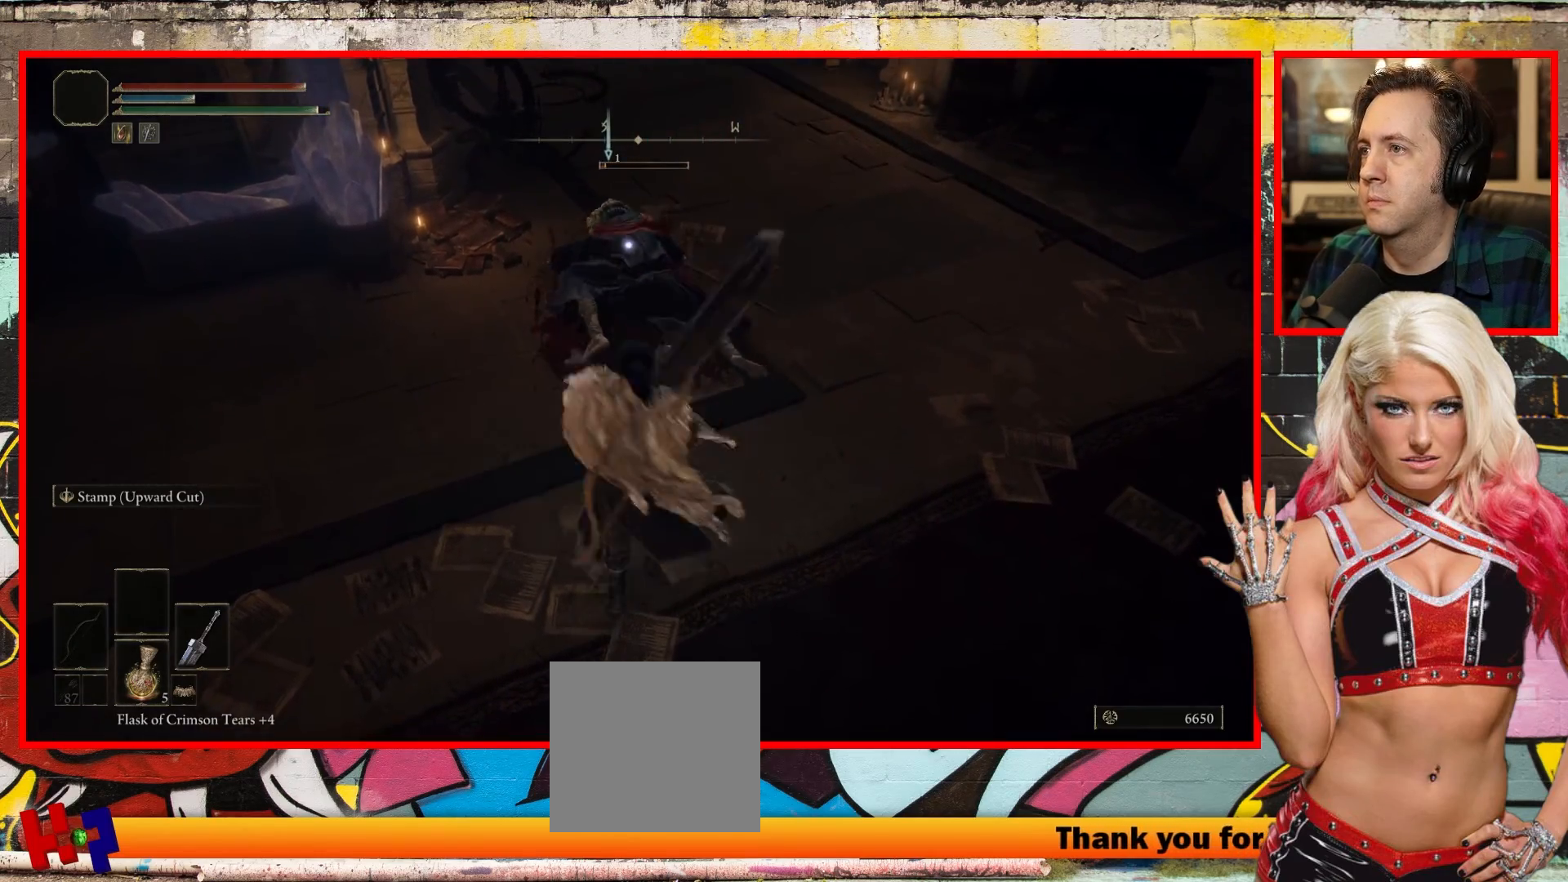
{"buttons": [], "left_stick": "center", "right_stick": "center", "events": [[400, "left_stick", "center"]]}
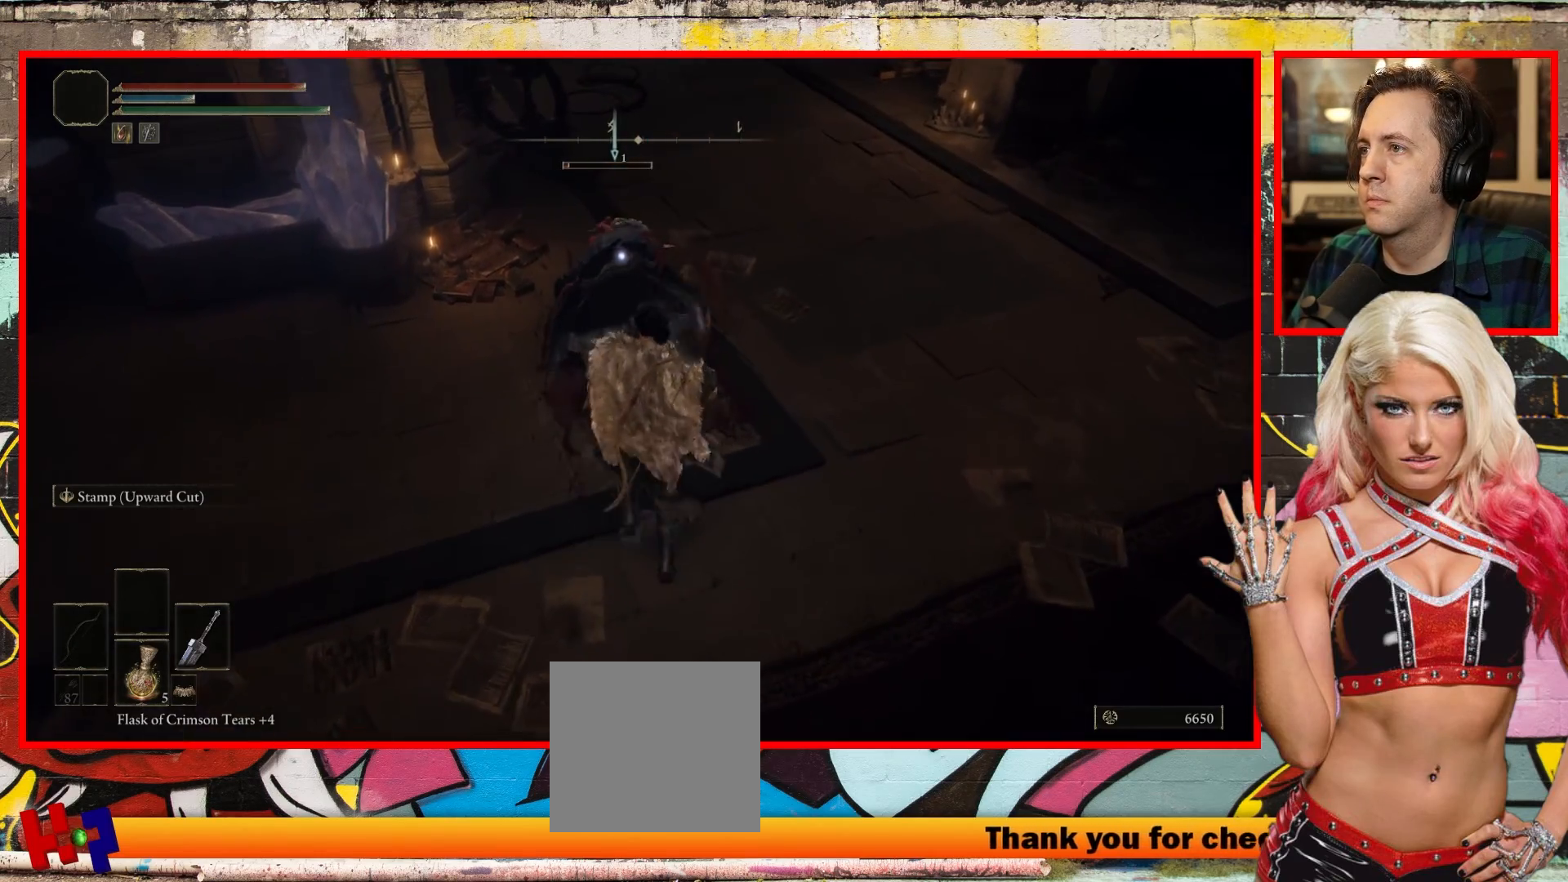
{"buttons": ["R1"], "left_stick": "center", "right_stick": "center", "events": [[467, "R1", "down"]]}
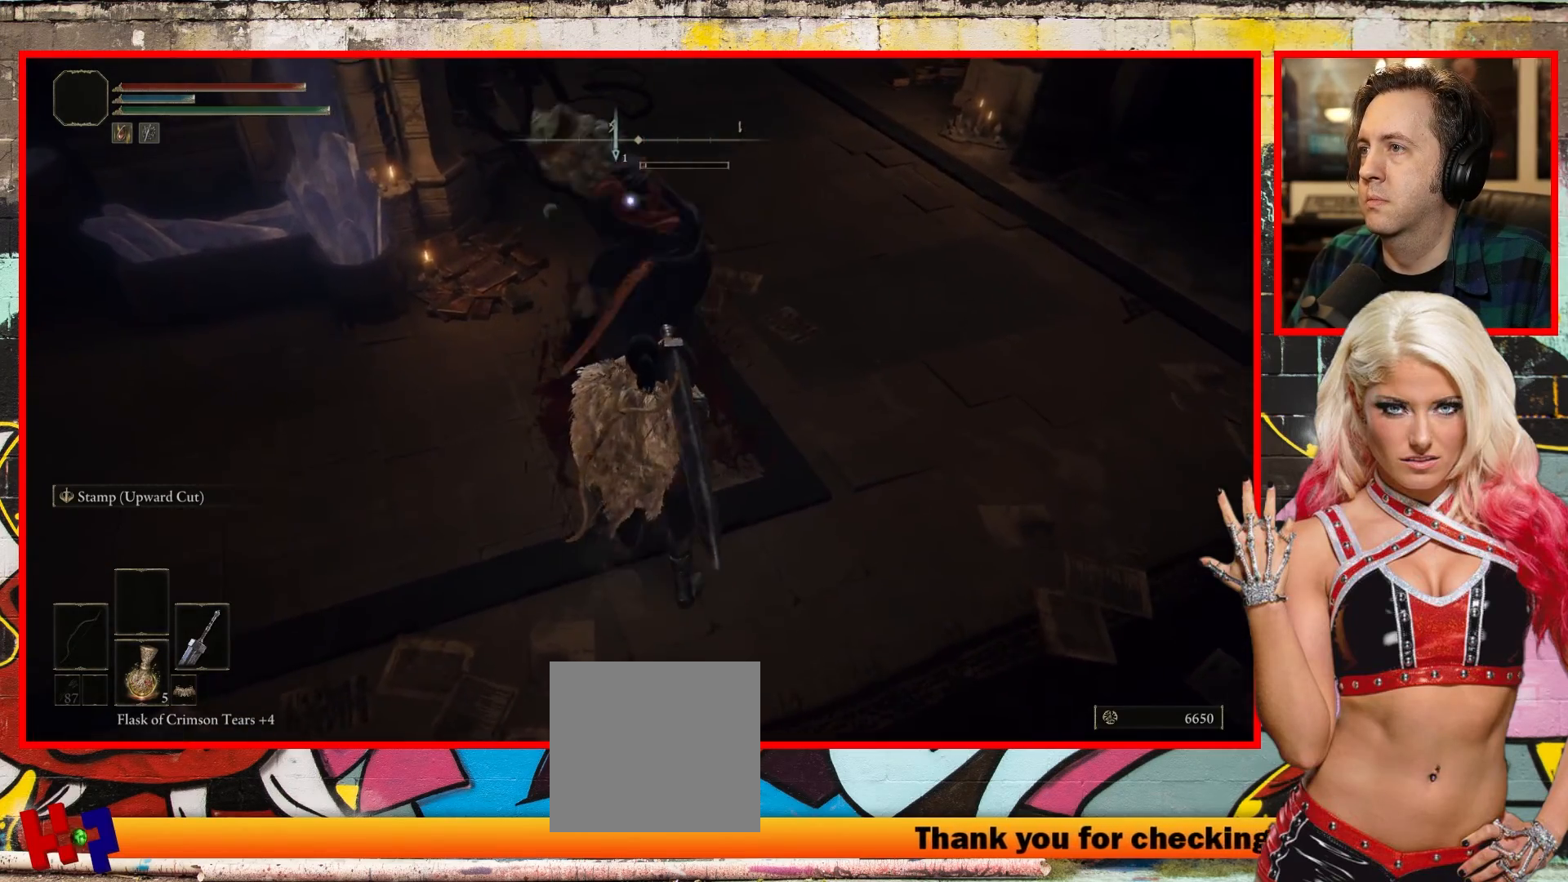
{"buttons": [], "left_stick": "center", "right_stick": "center", "events": [[150, "R1", "up"]]}
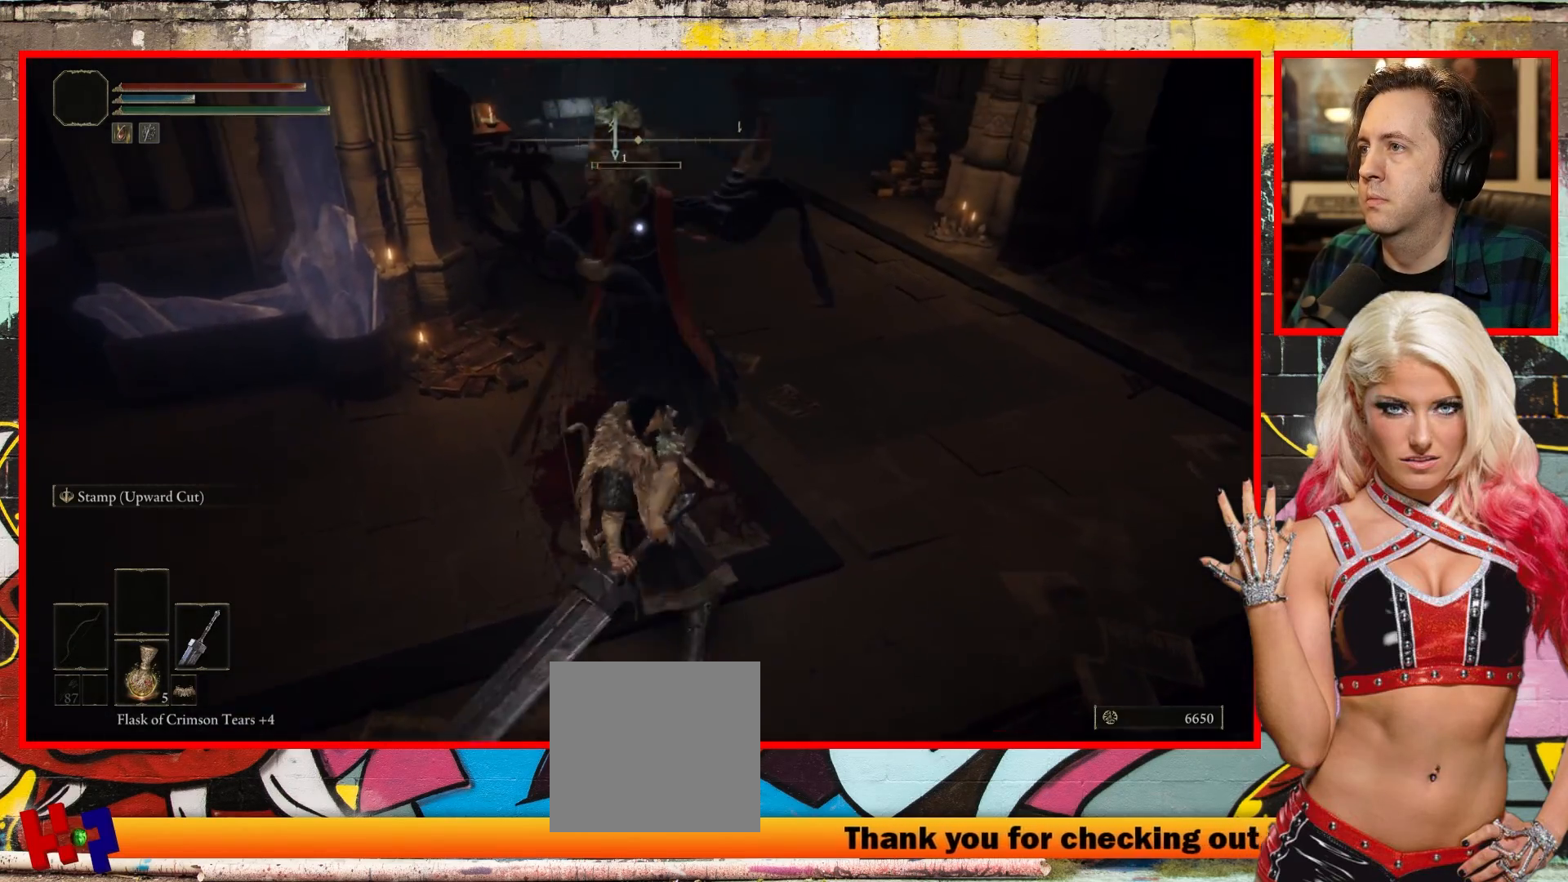
{"buttons": [], "left_stick": "center", "right_stick": "center", "events": []}
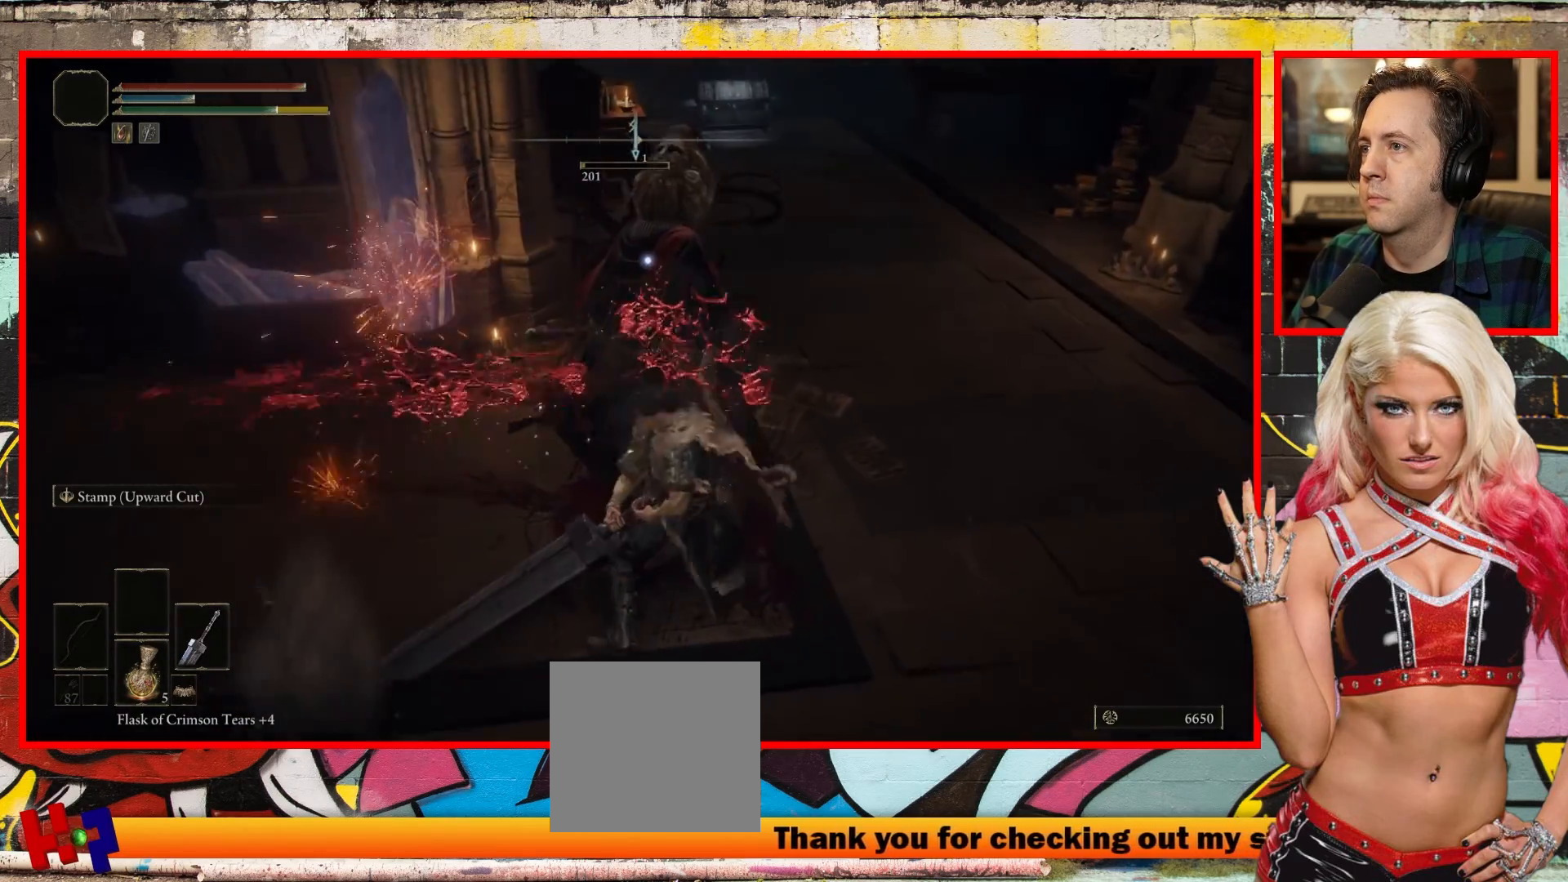
{"buttons": [], "left_stick": "center", "right_stick": "center", "events": []}
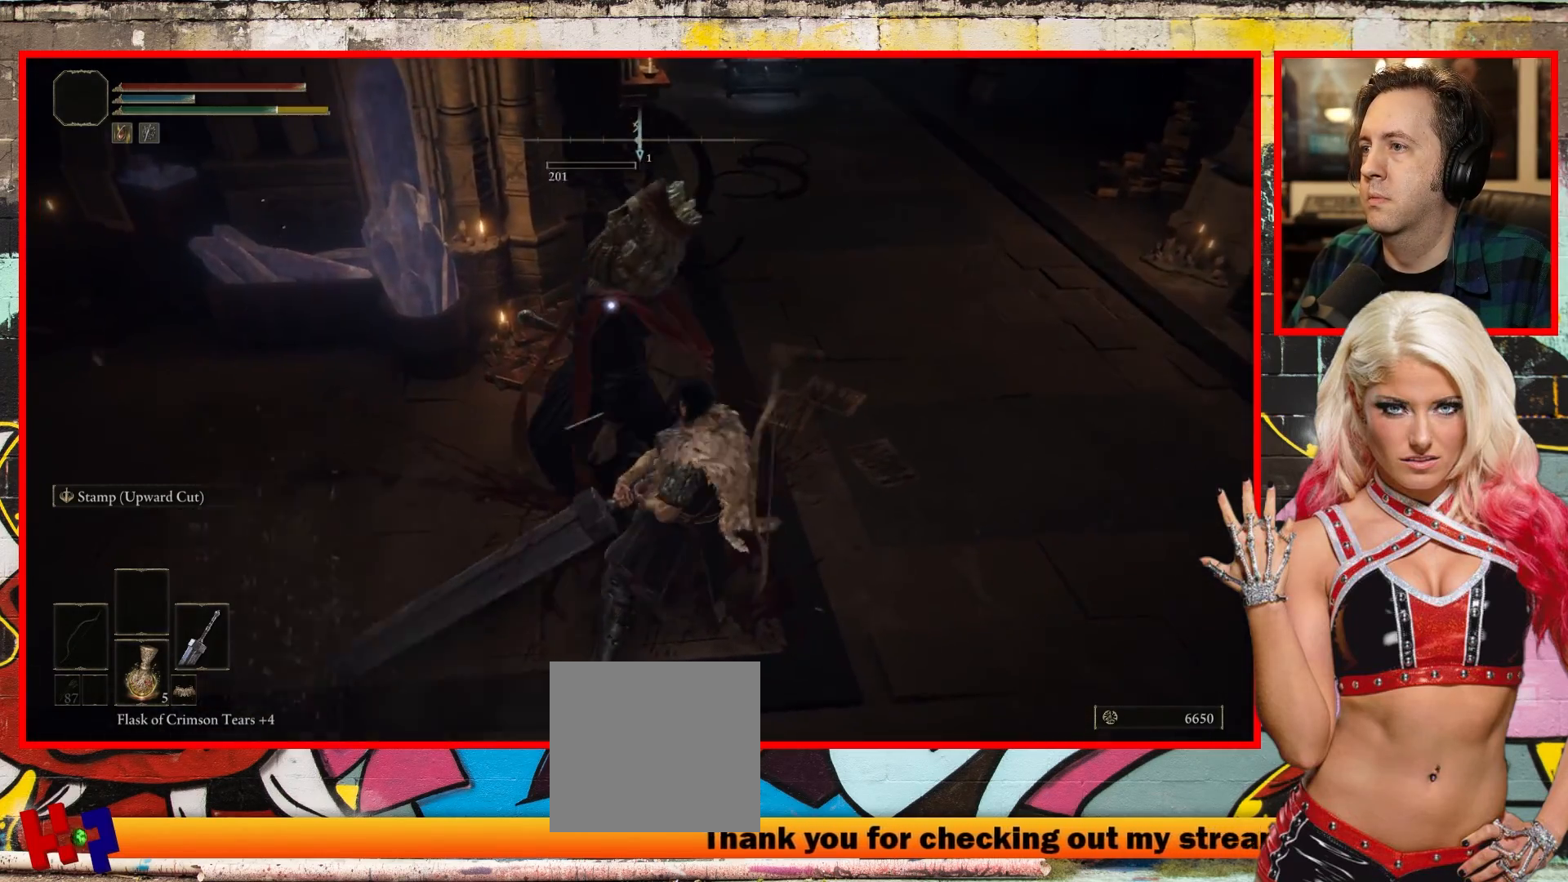
{"buttons": [], "left_stick": "center", "right_stick": "center", "events": []}
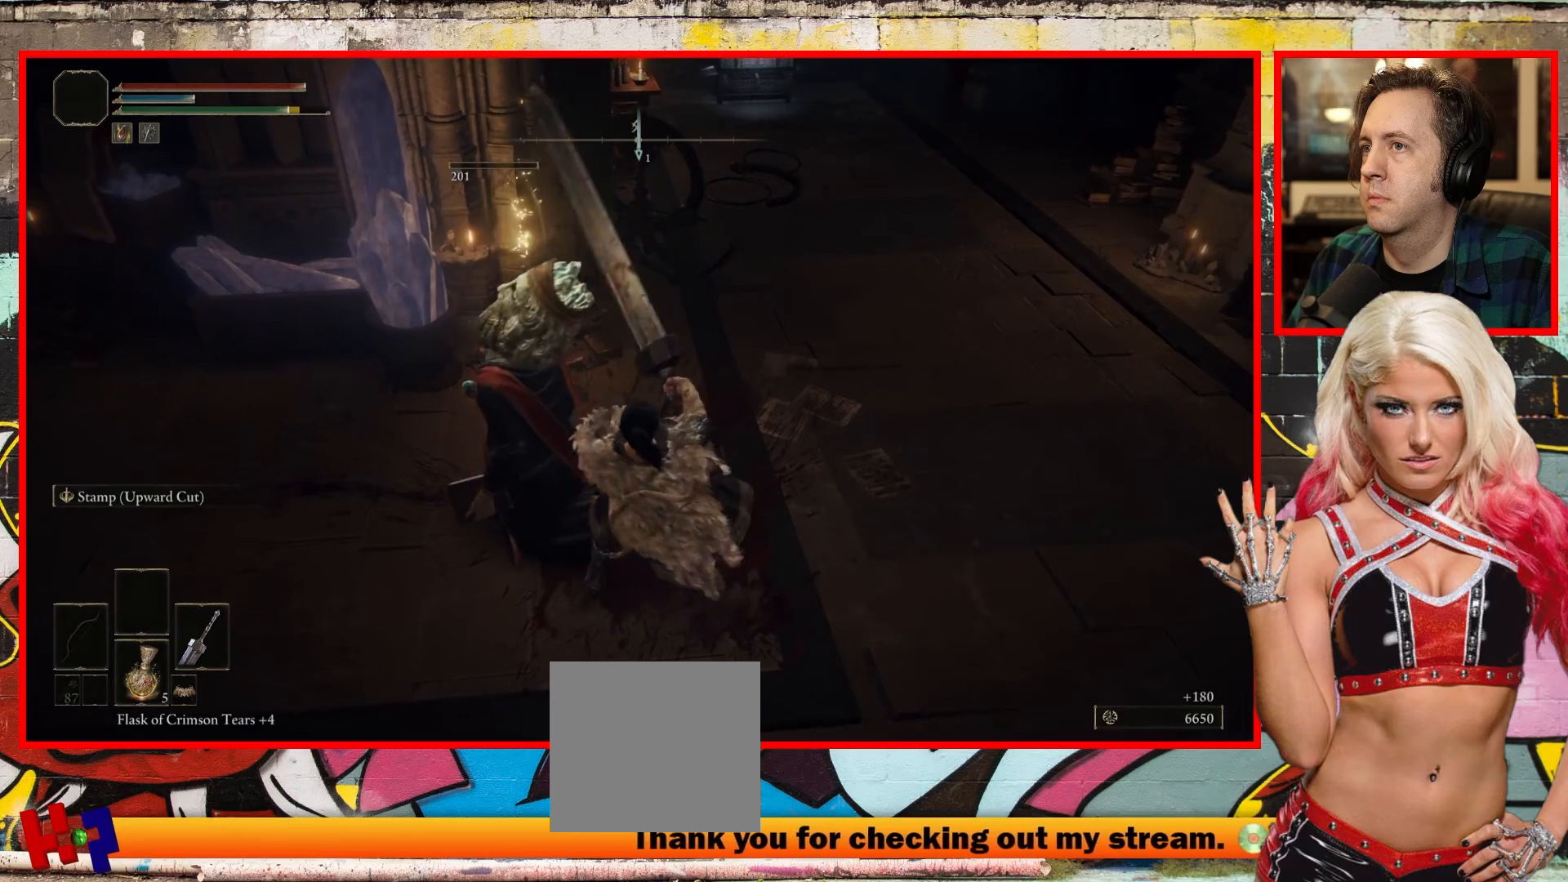
{"buttons": [], "left_stick": "center", "right_stick": "left", "events": [[500, "right_stick", "left"]]}
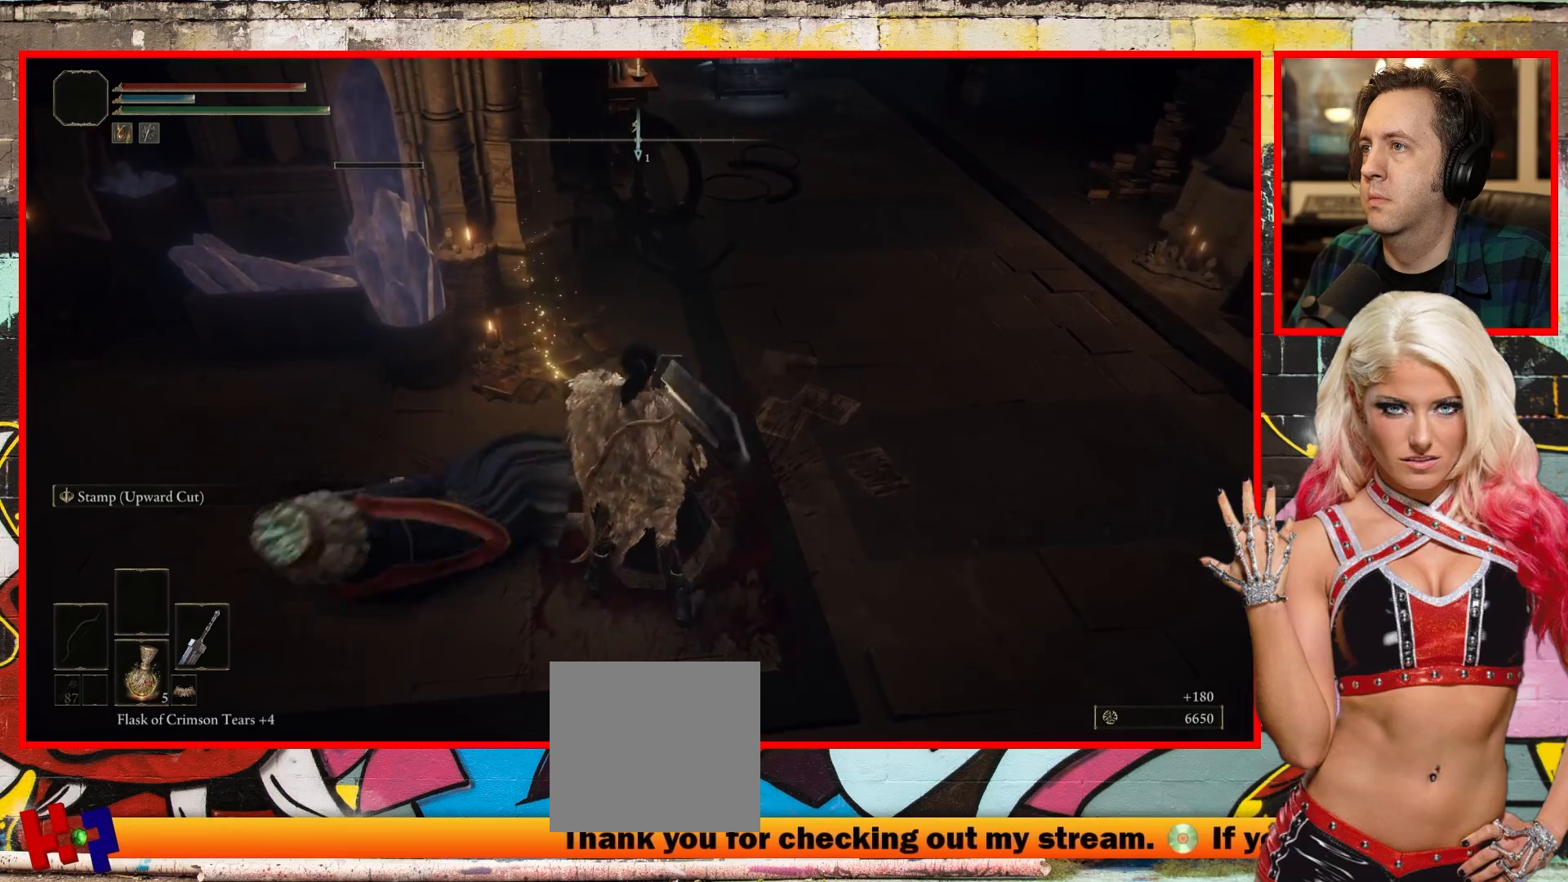
{"buttons": [], "left_stick": "center", "right_stick": "left", "events": []}
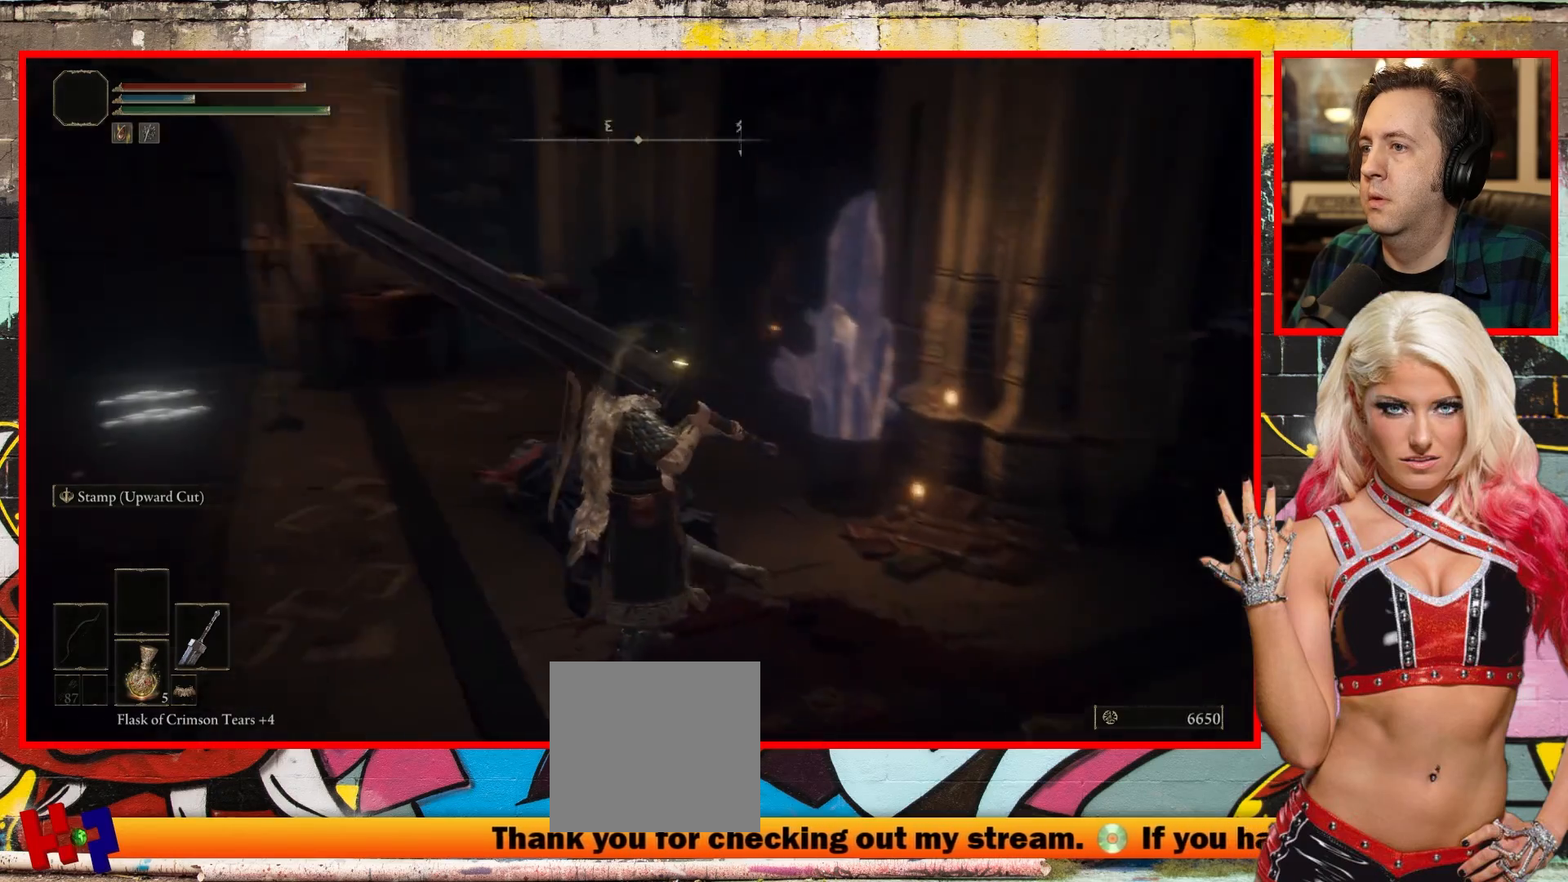
{"buttons": [], "left_stick": "center", "right_stick": "left", "events": [[217, "right_stick", "center"], [500, "right_stick", "left"]]}
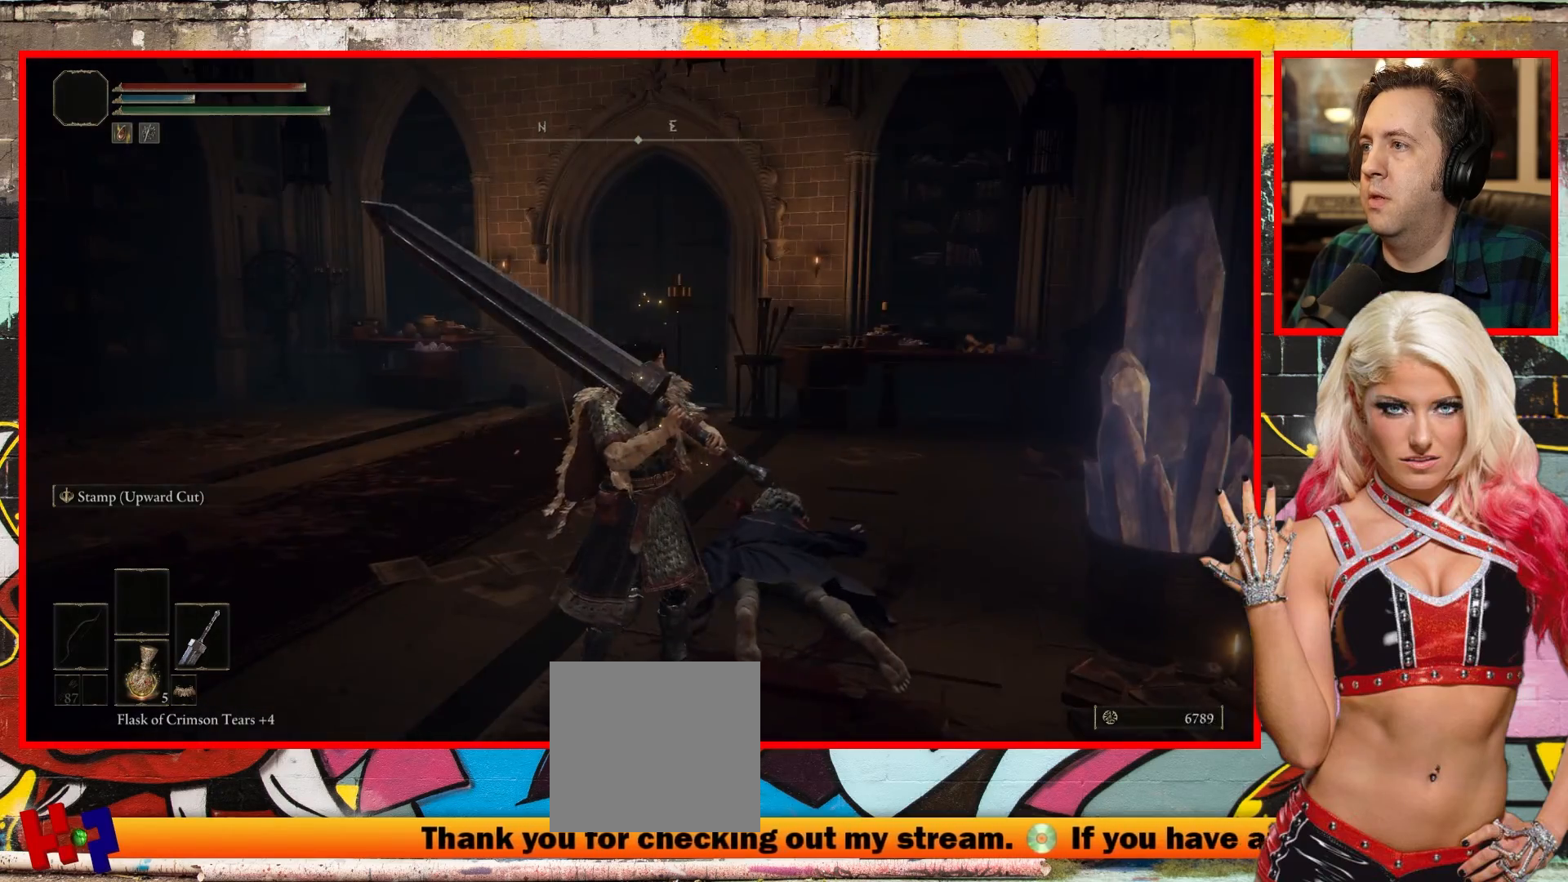
{"buttons": [], "left_stick": "up", "right_stick": "up-left", "events": [[333, "right_stick", "up-left"], [367, "left_stick", "up"]]}
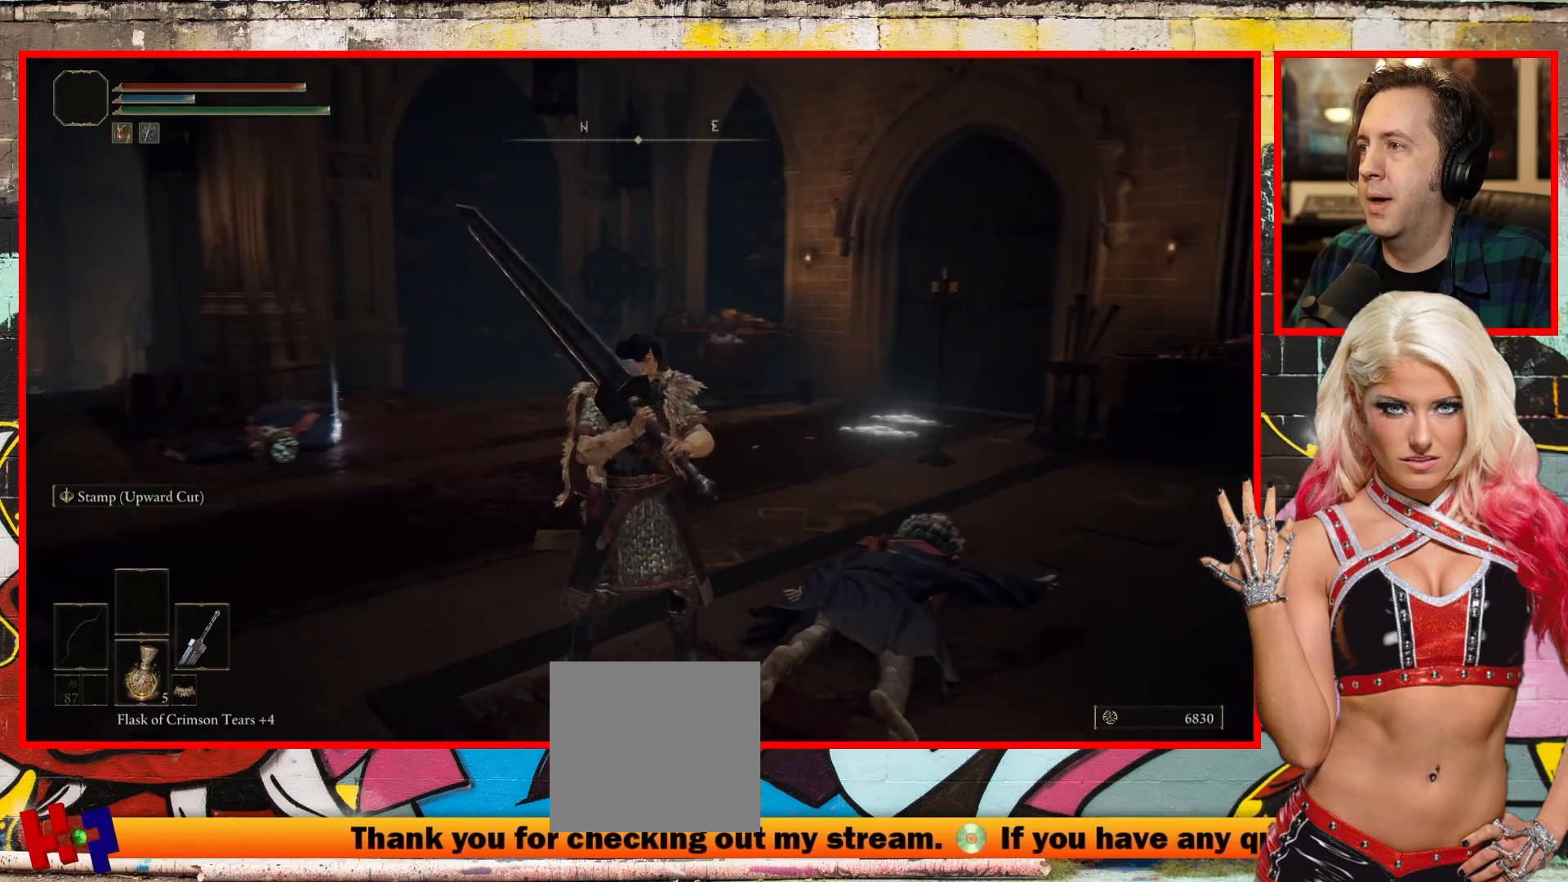
{"buttons": [], "left_stick": "up", "right_stick": "up-left", "events": []}
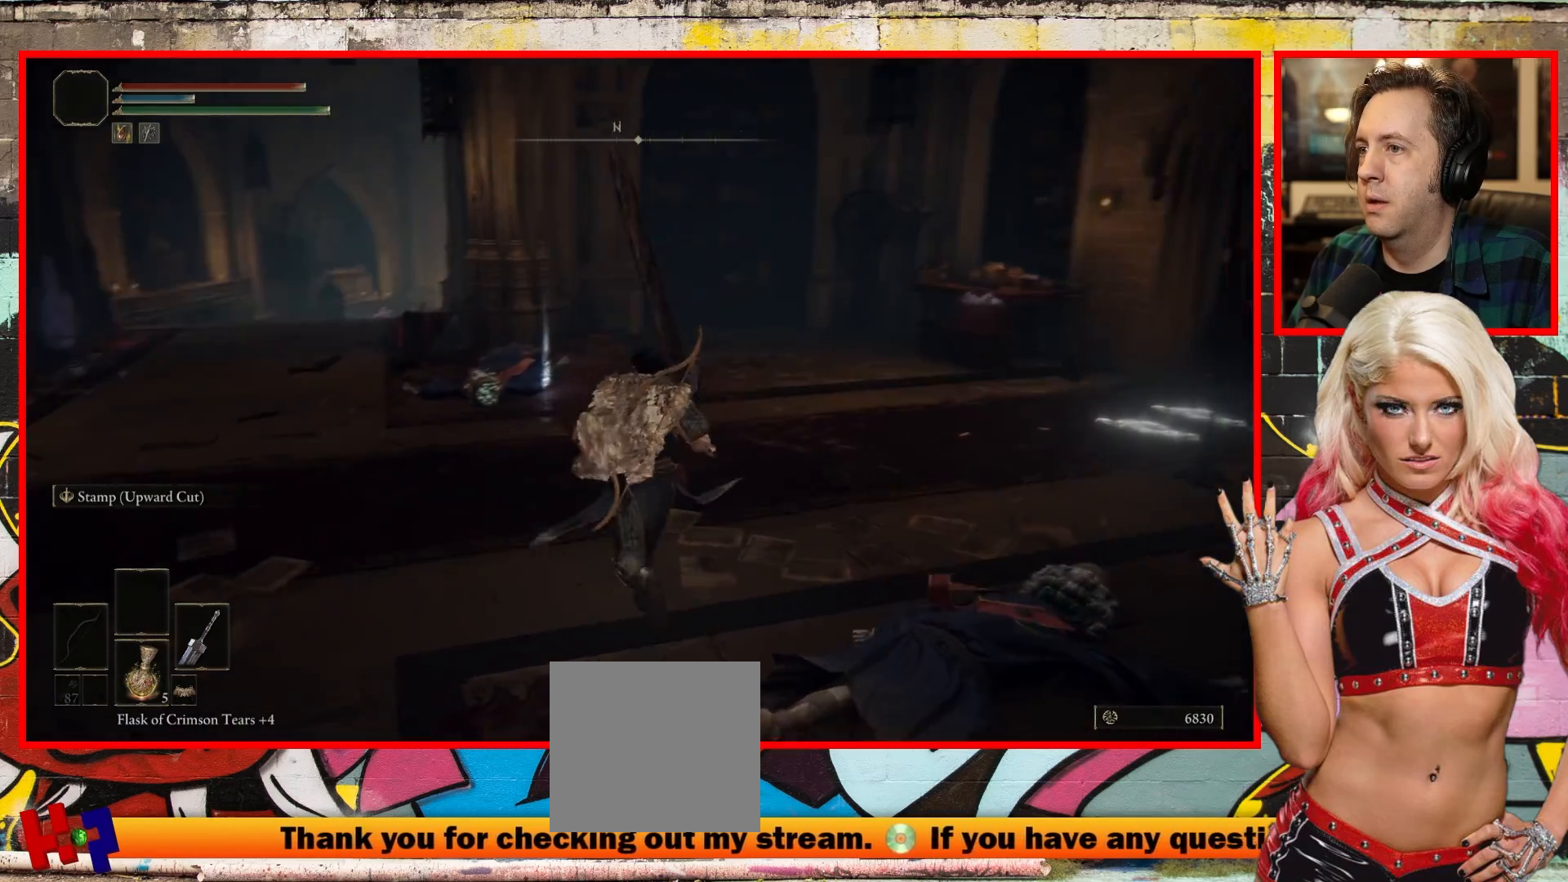
{"buttons": [], "left_stick": "up", "right_stick": "center", "events": [[250, "right_stick", "center"]]}
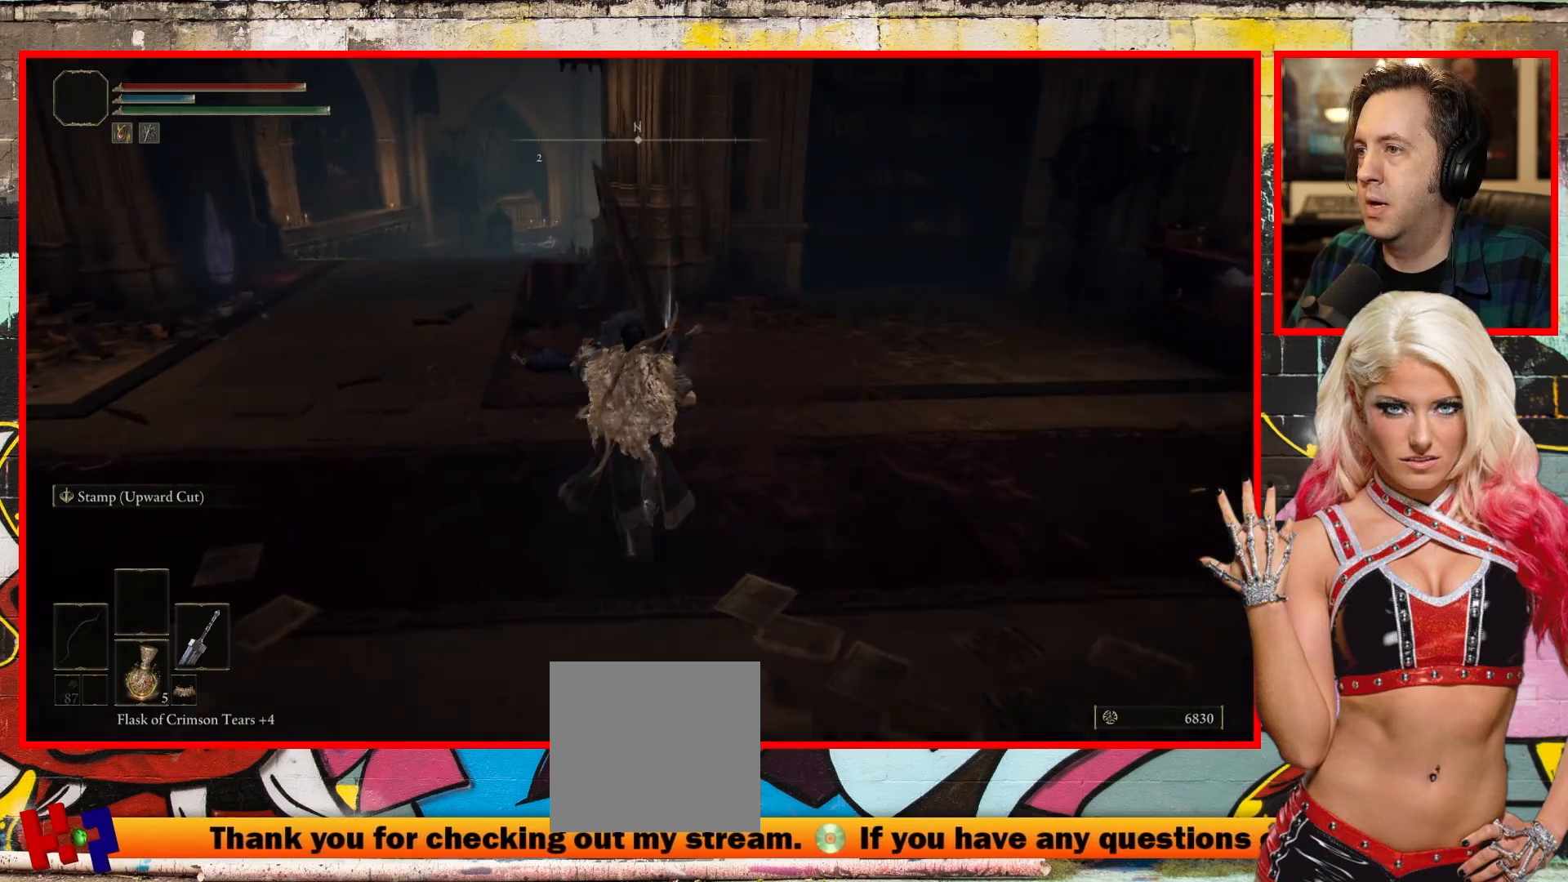
{"buttons": [], "left_stick": "up", "right_stick": "center", "events": [[117, "right_stick", "left"], [367, "right_stick", "center"]]}
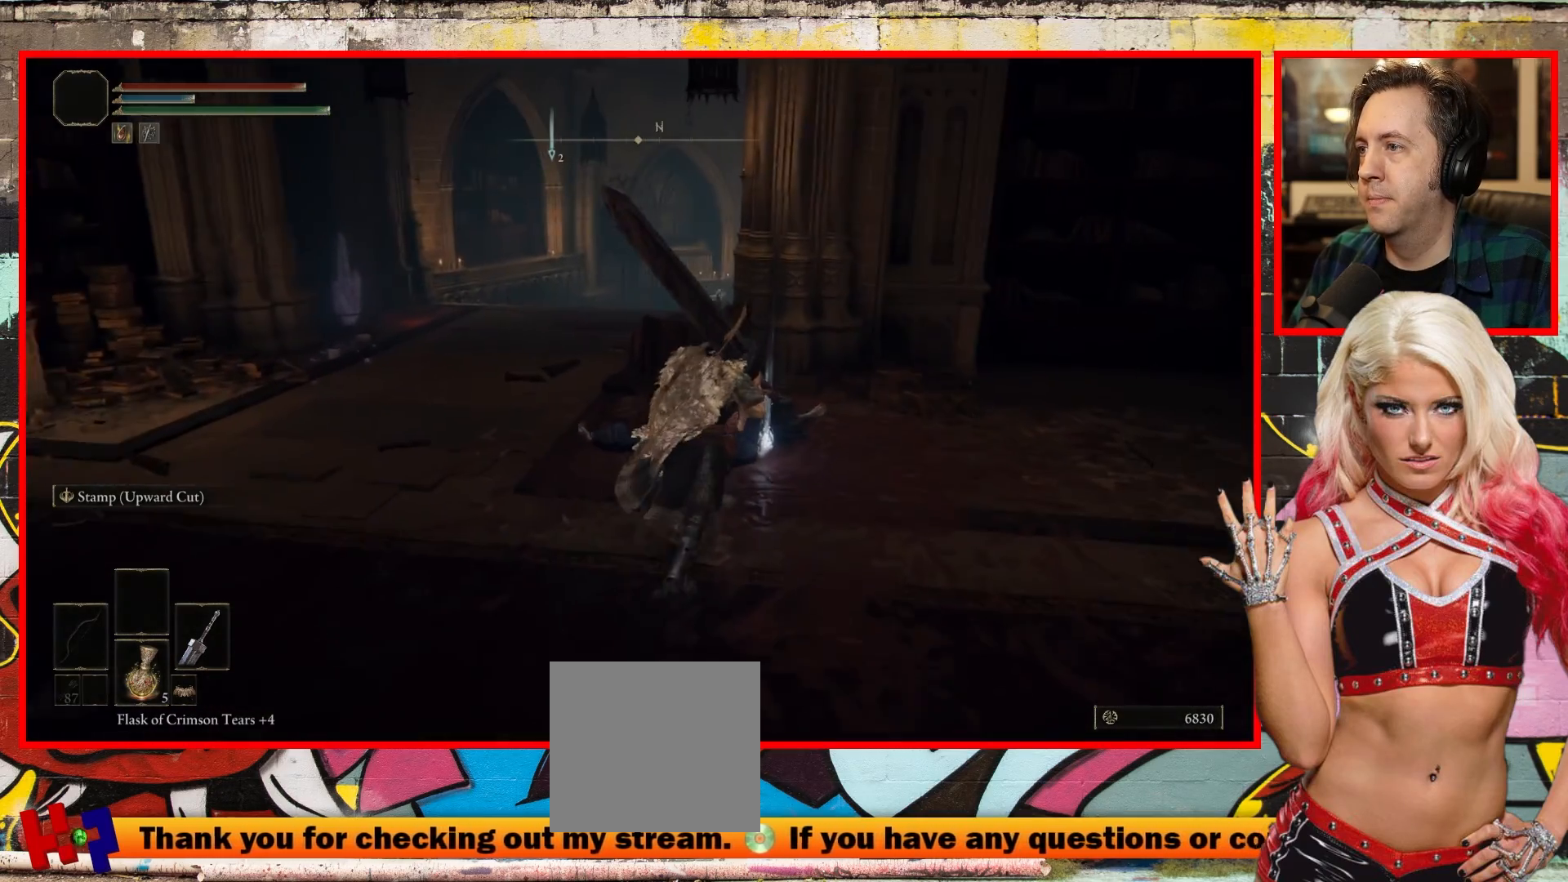
{"buttons": ["Y"], "left_stick": "up", "right_stick": "center", "events": [[383, "Y", "down"]]}
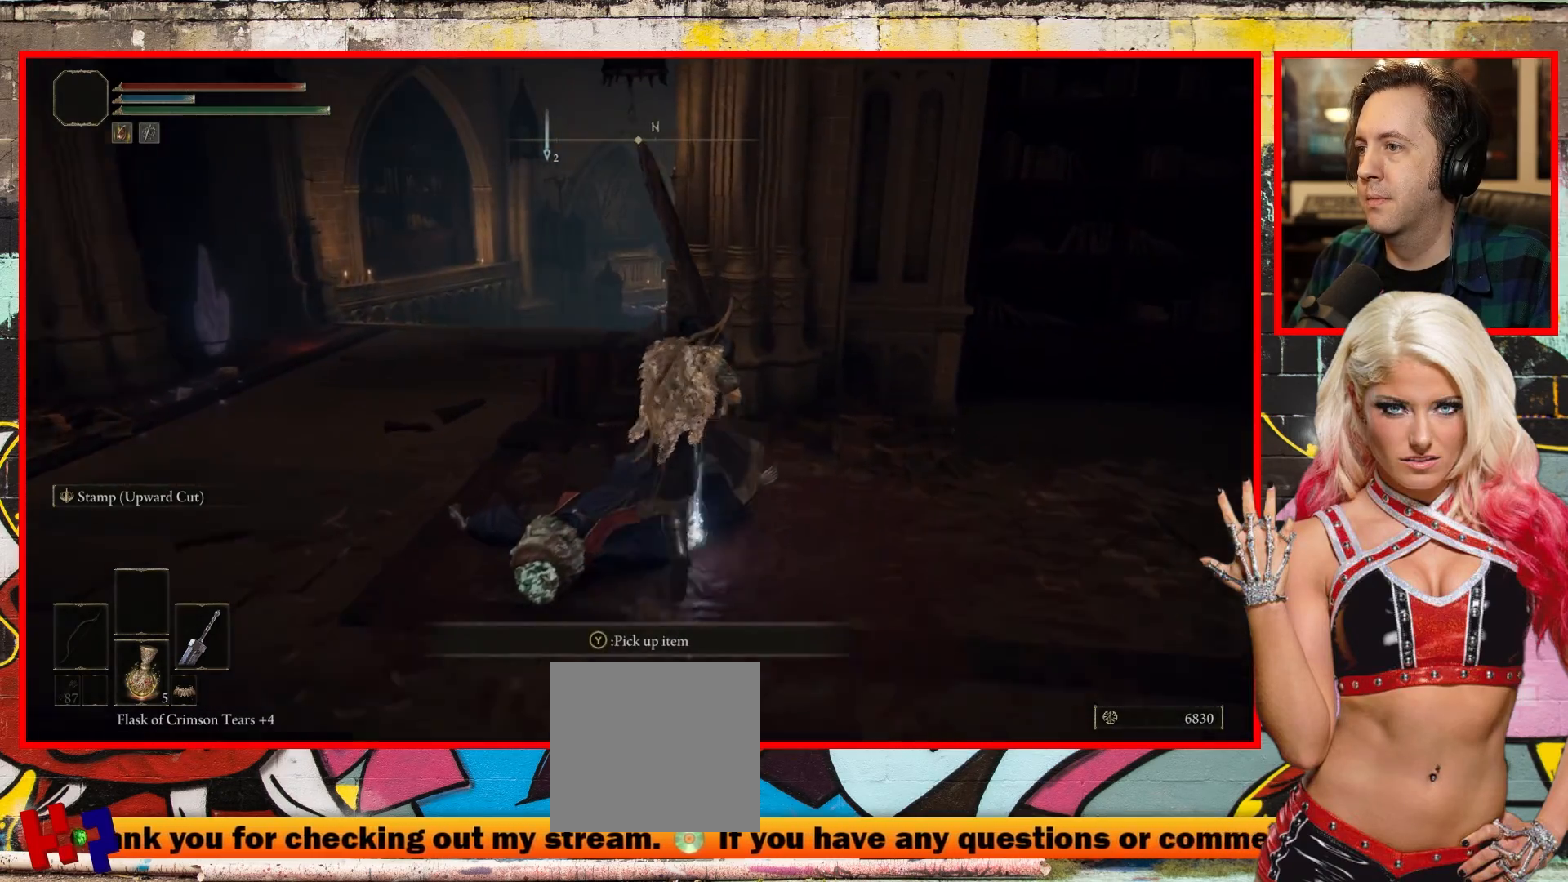
{"buttons": [], "left_stick": "center", "right_stick": "center", "events": [[67, "Y", "up"], [100, "left_stick", "center"]]}
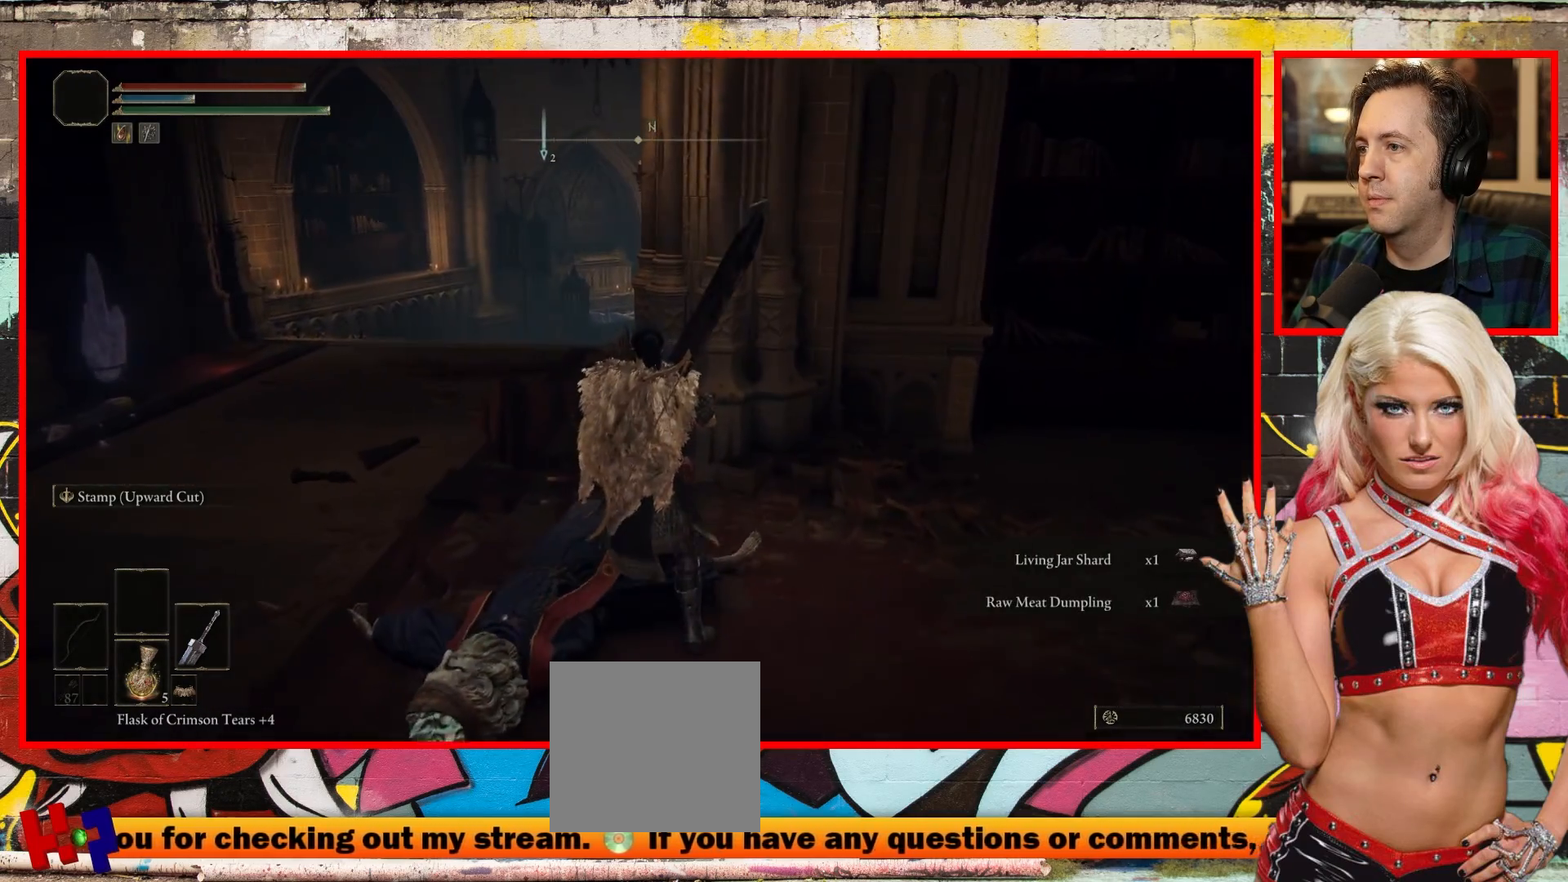
{"buttons": [], "left_stick": "left", "right_stick": "center", "events": [[200, "left_stick", "left"]]}
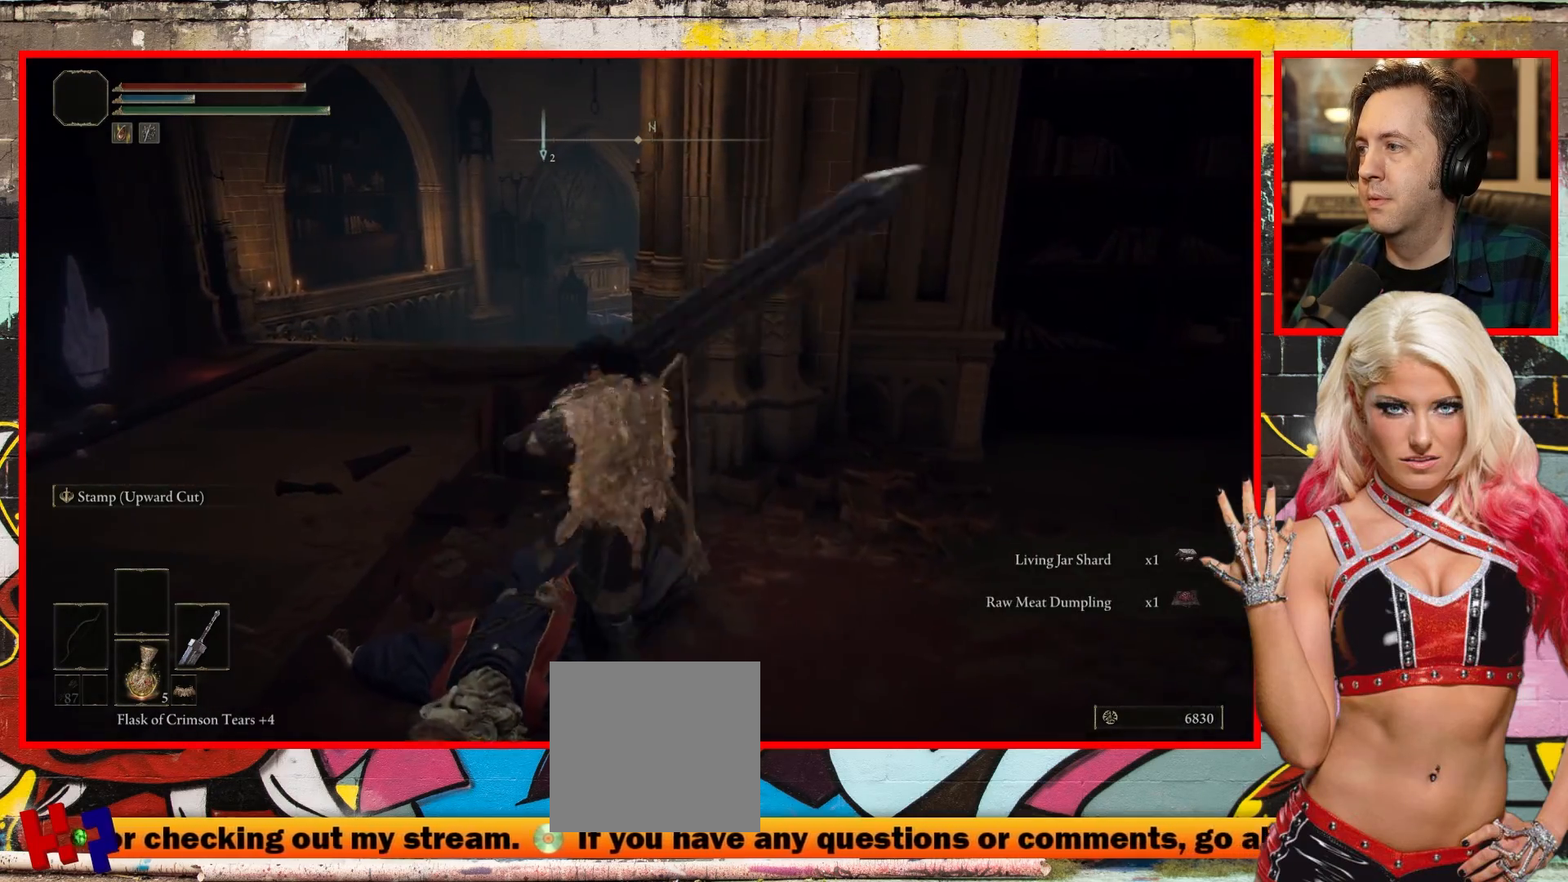
{"buttons": [], "left_stick": "up-left", "right_stick": "left", "events": [[67, "right_stick", "left"], [350, "left_stick", "up-left"]]}
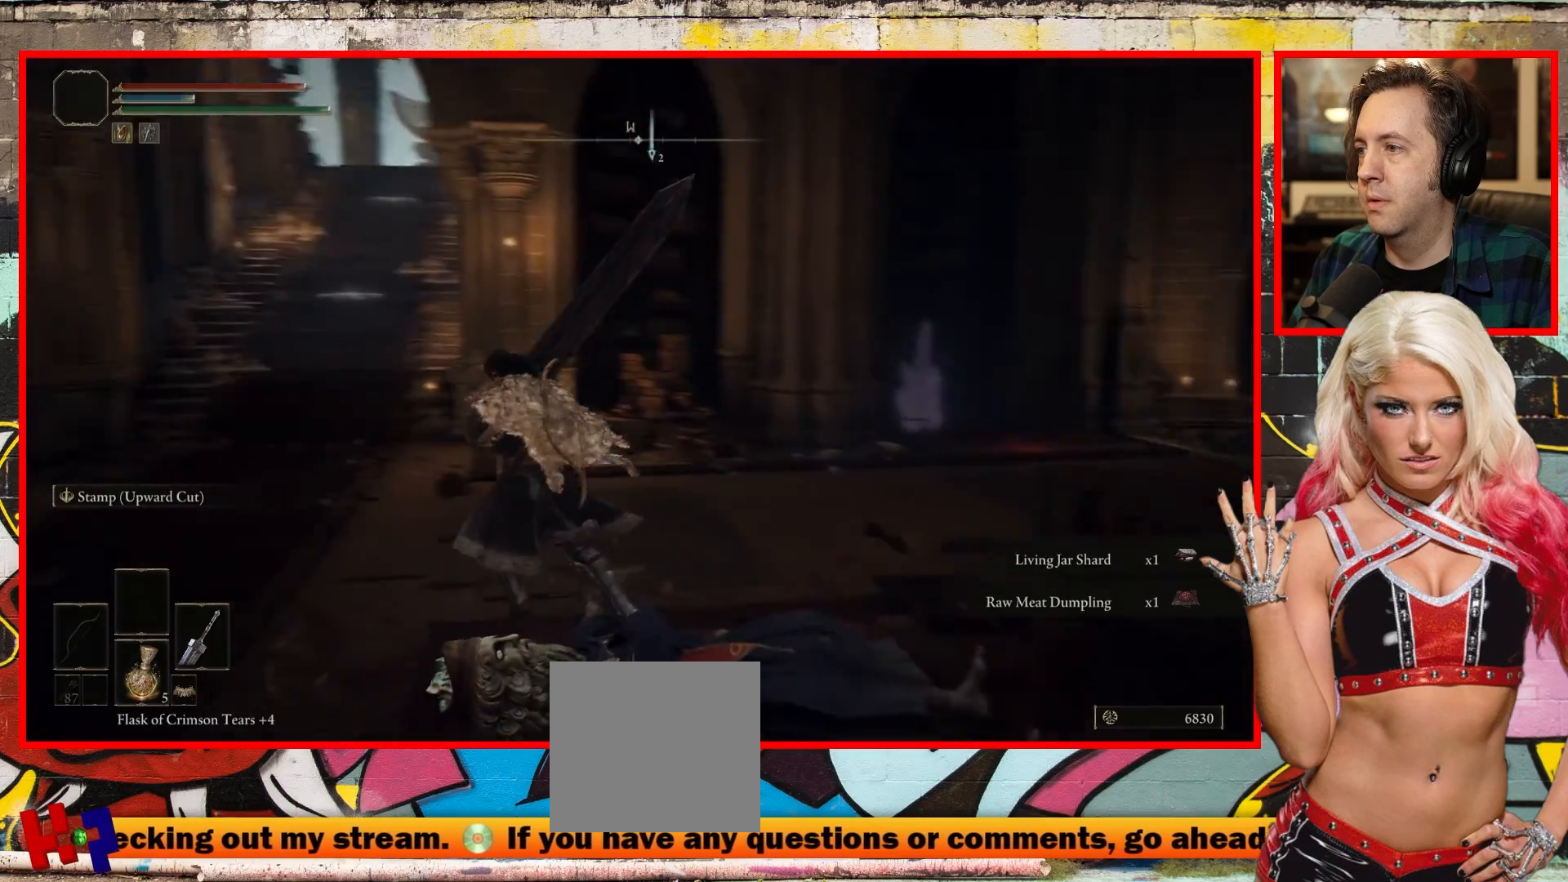
{"buttons": [], "left_stick": "up", "right_stick": "center", "events": [[67, "right_stick", "up-left"], [200, "left_stick", "up"], [267, "right_stick", "center"]]}
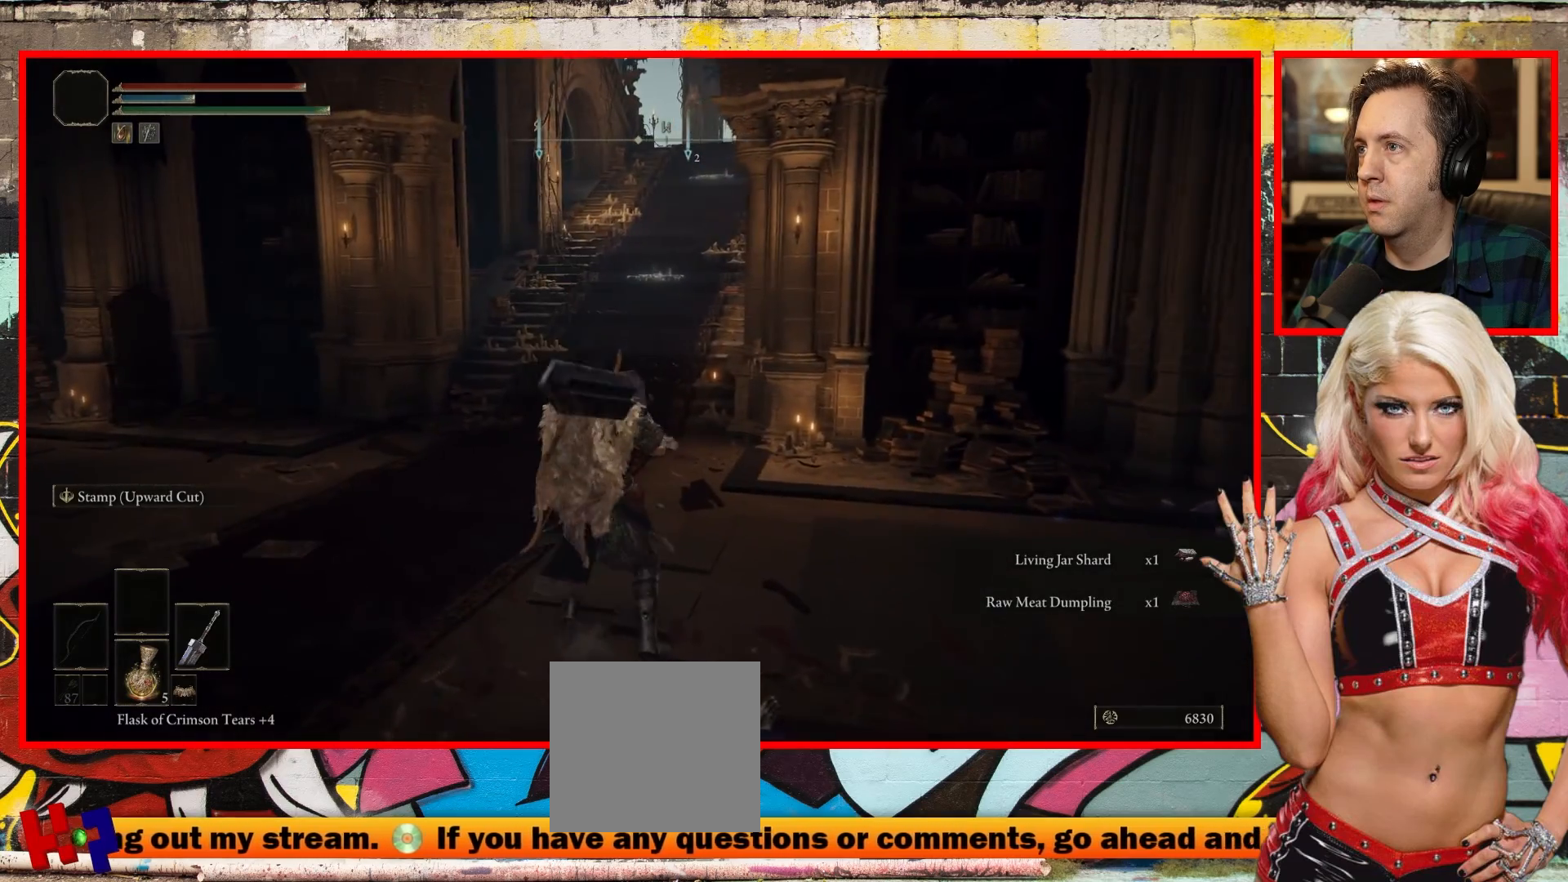
{"buttons": [], "left_stick": "up-left", "right_stick": "down", "events": [[67, "left_stick", "up-left"], [350, "right_stick", "down"]]}
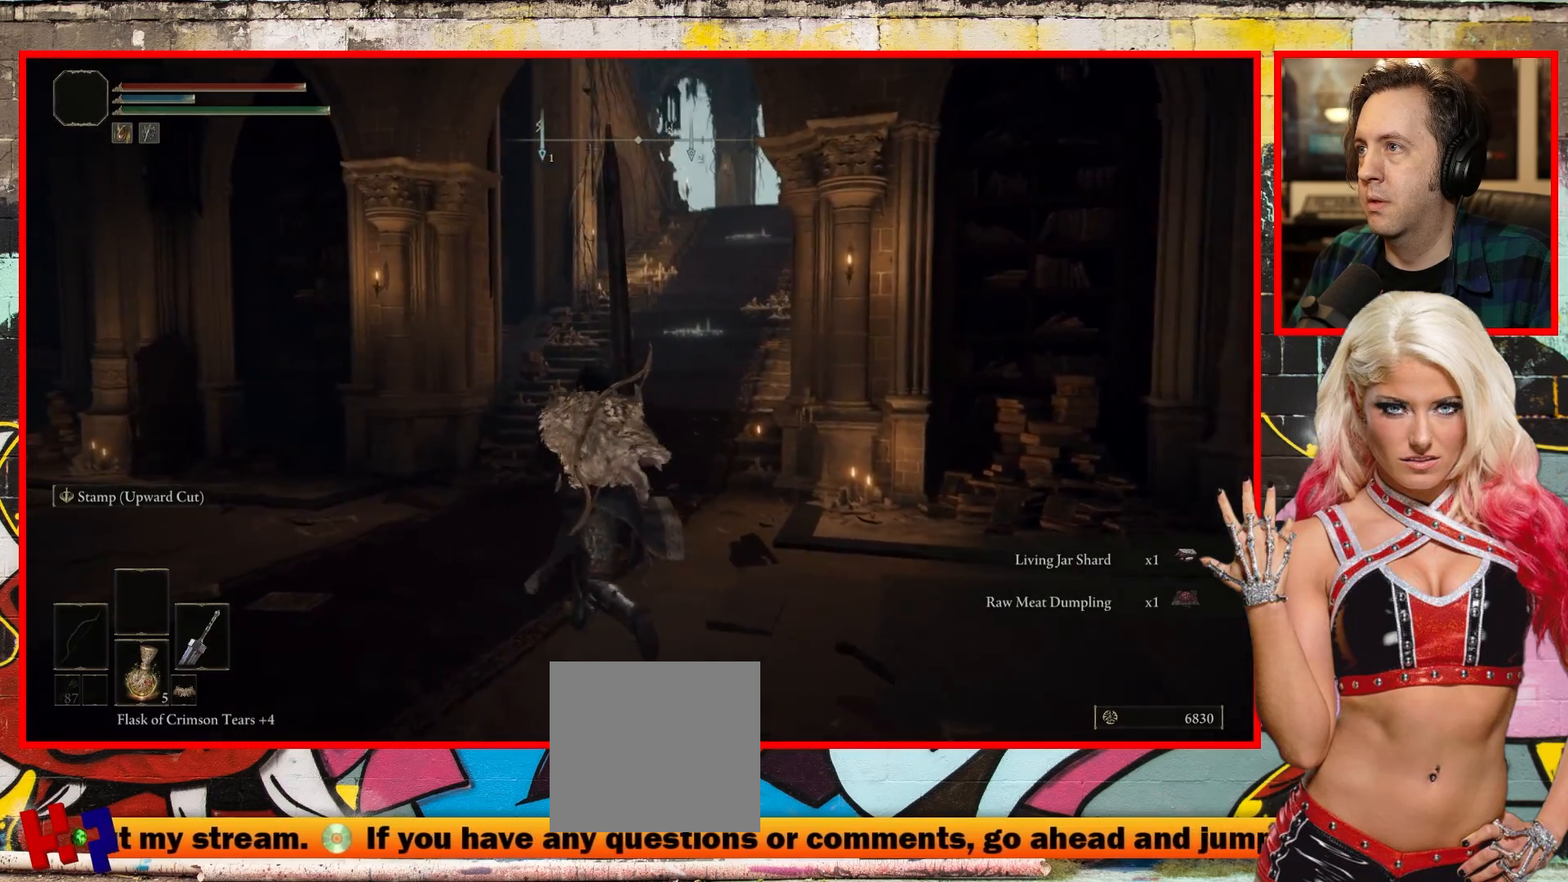
{"buttons": [], "left_stick": "up-left", "right_stick": "center", "events": [[17, "right_stick", "center"]]}
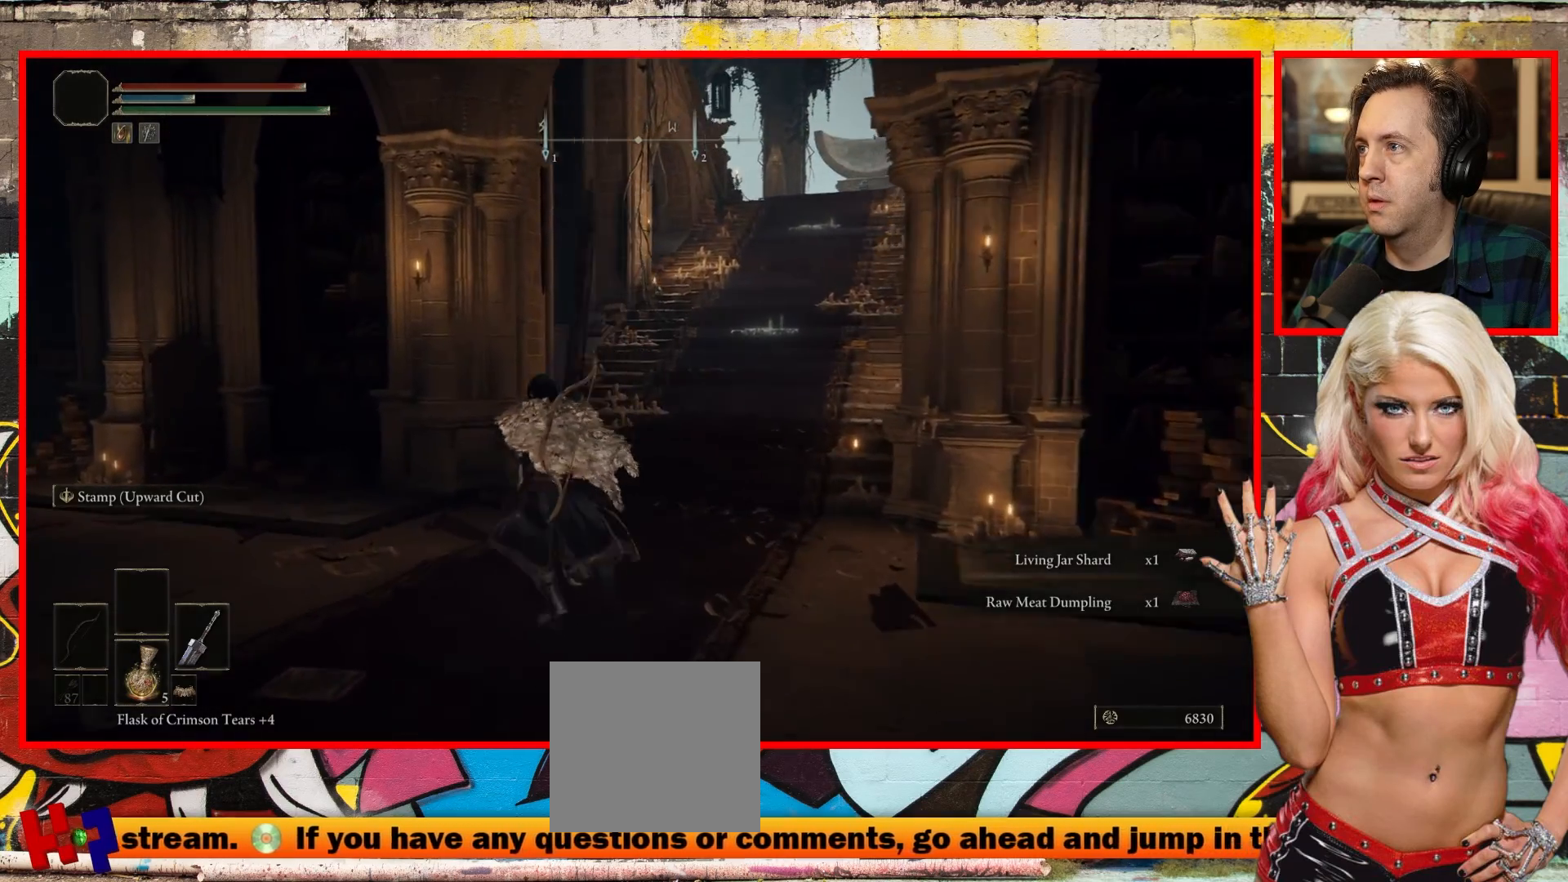
{"buttons": [], "left_stick": "up-right", "right_stick": "right", "events": [[117, "left_stick", "up"], [267, "left_stick", "up-right"], [417, "right_stick", "right"]]}
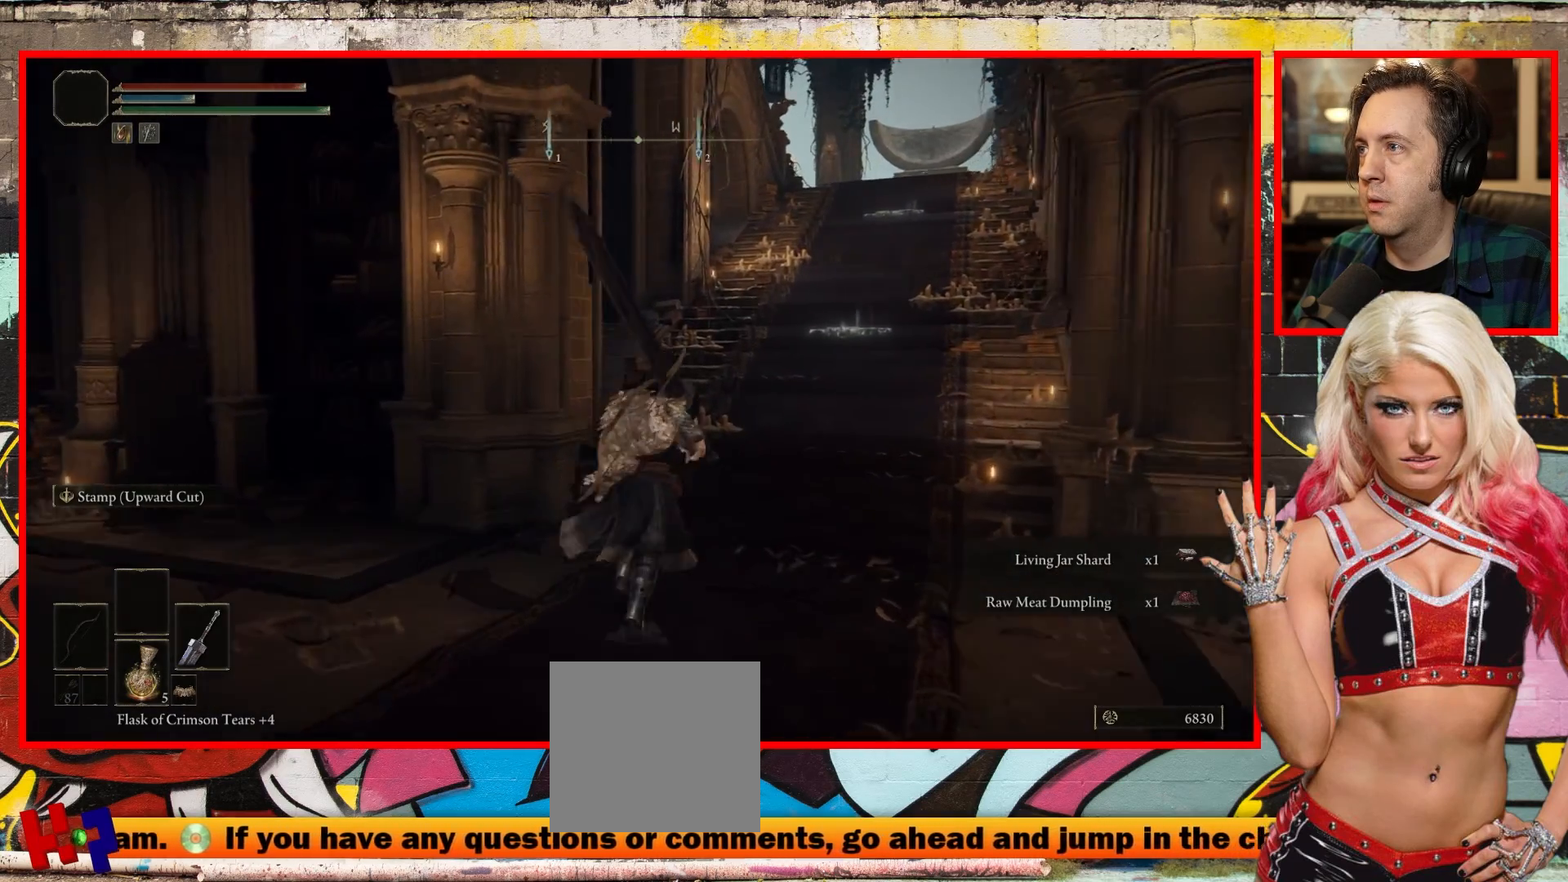
{"buttons": [], "left_stick": "up-right", "right_stick": "center", "events": [[433, "right_stick", "center"]]}
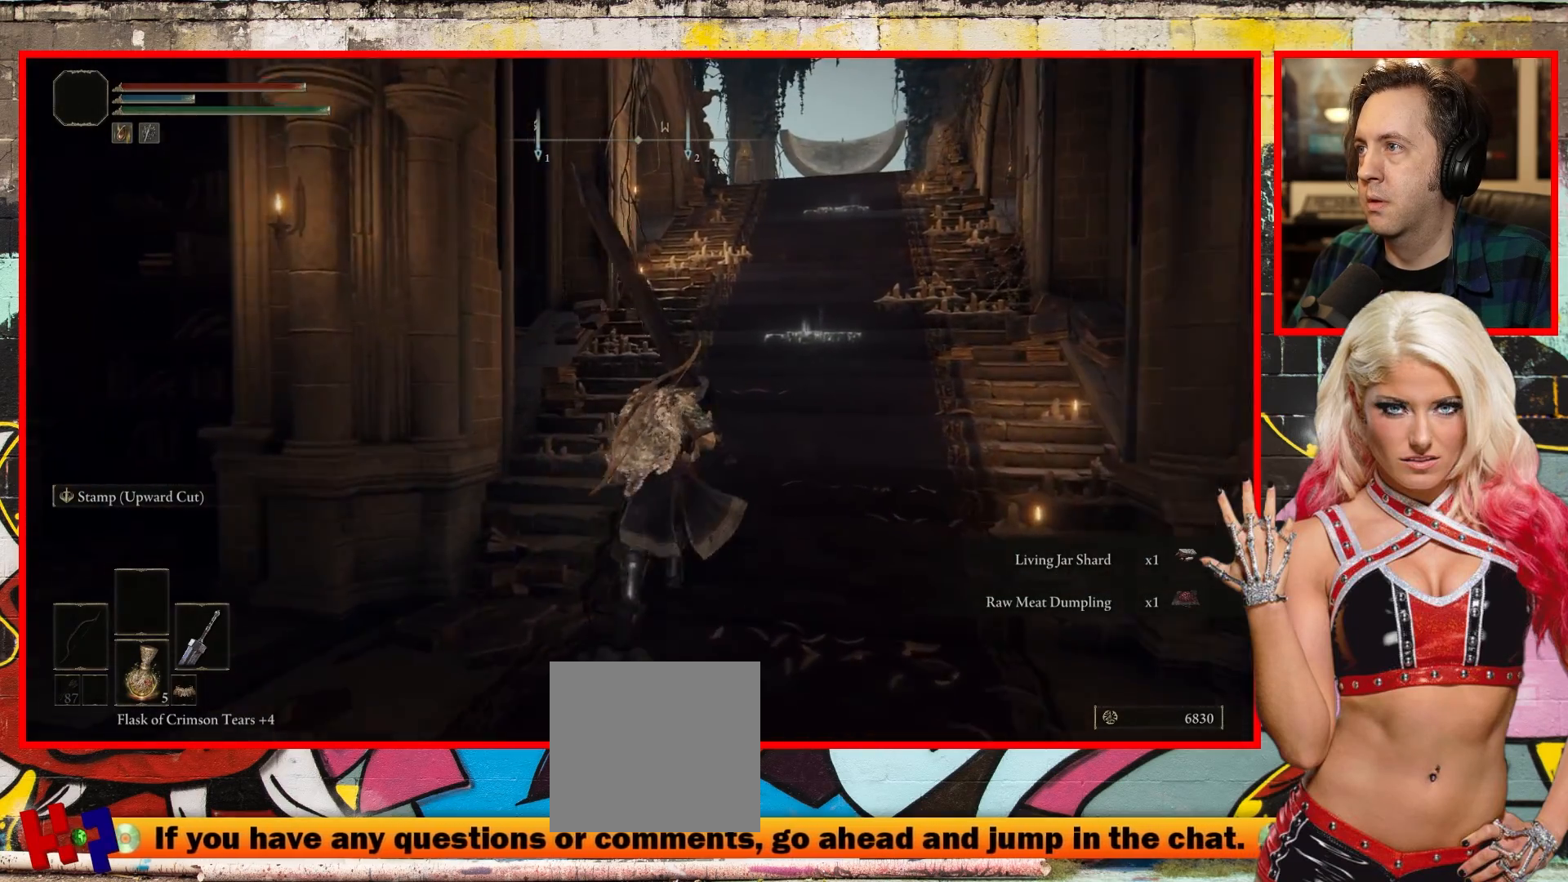
{"buttons": [], "left_stick": "up-right", "right_stick": "center", "events": []}
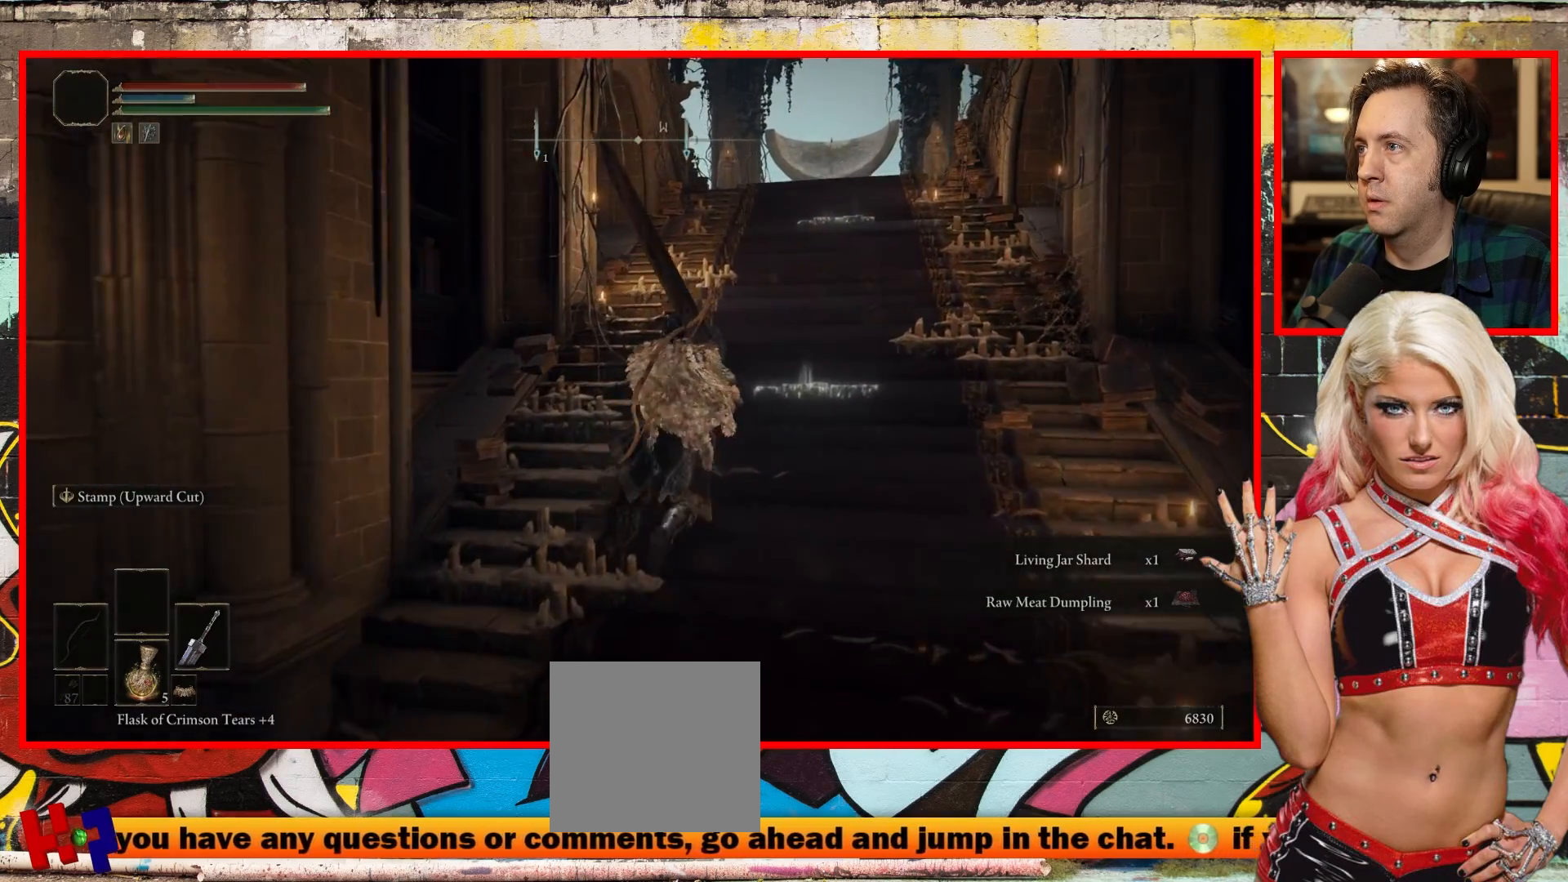
{"buttons": ["Y"], "left_stick": "center", "right_stick": "center", "events": [[433, "Y", "down"], [467, "left_stick", "center"]]}
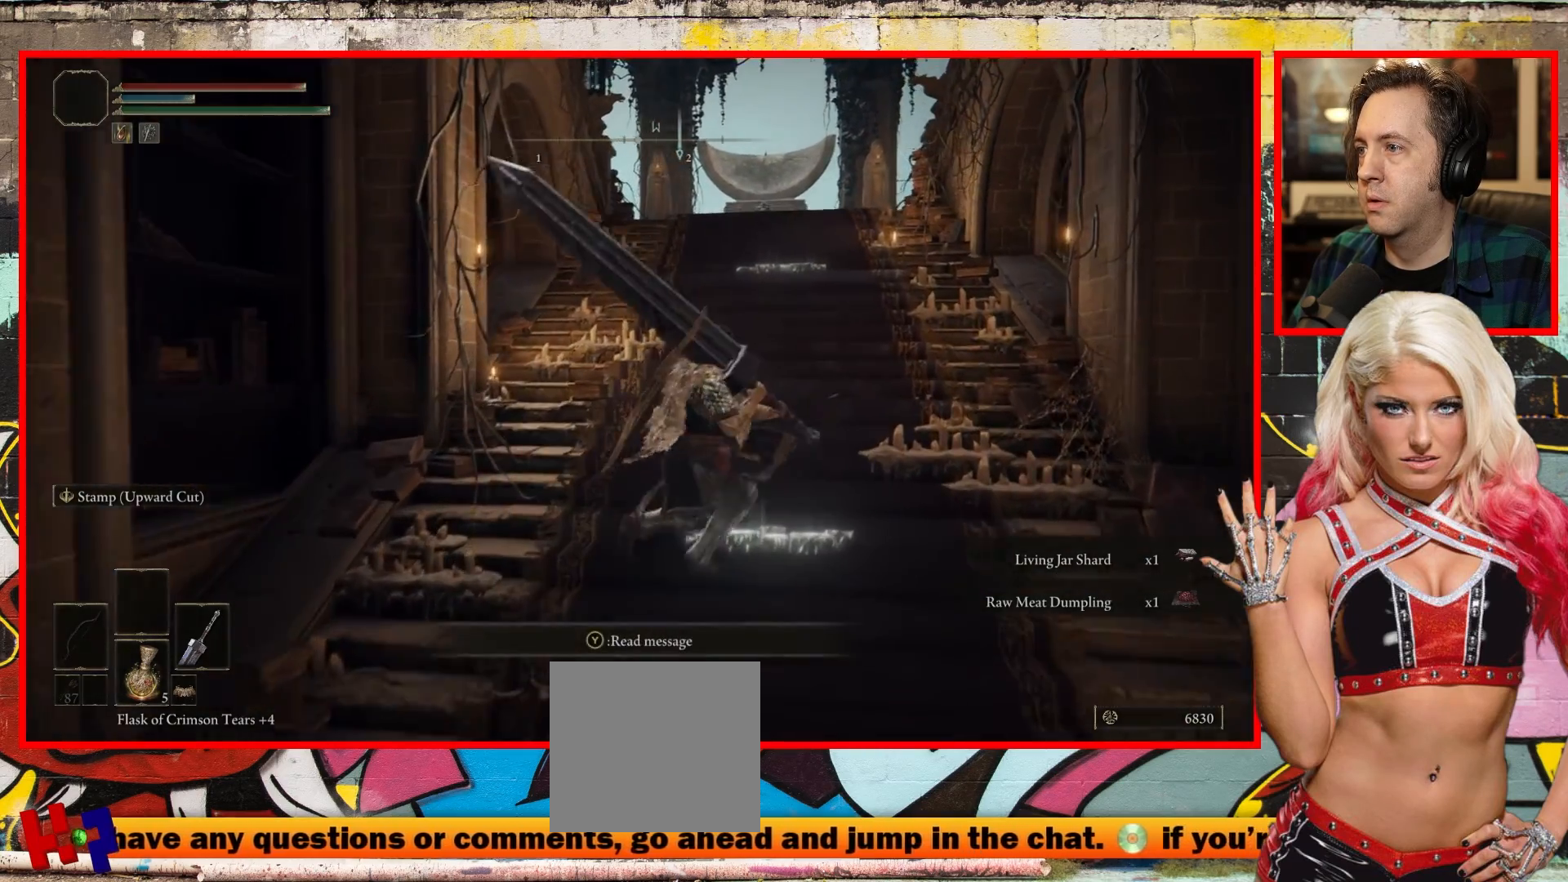
{"buttons": [], "left_stick": "center", "right_stick": "center", "events": [[67, "Y", "up"]]}
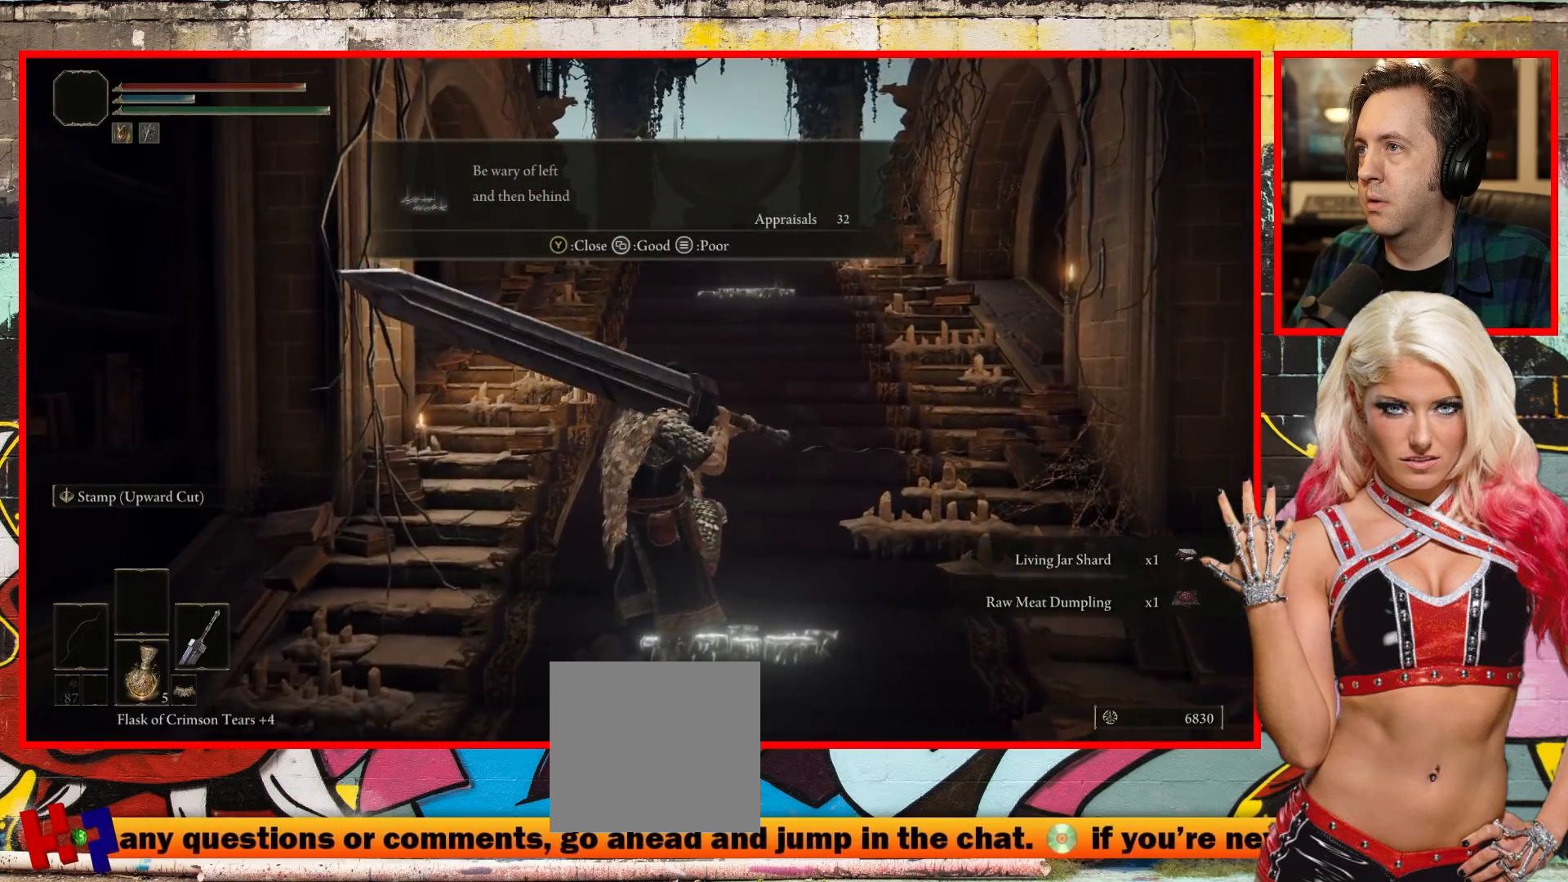
{"buttons": [], "left_stick": "center", "right_stick": "center", "events": []}
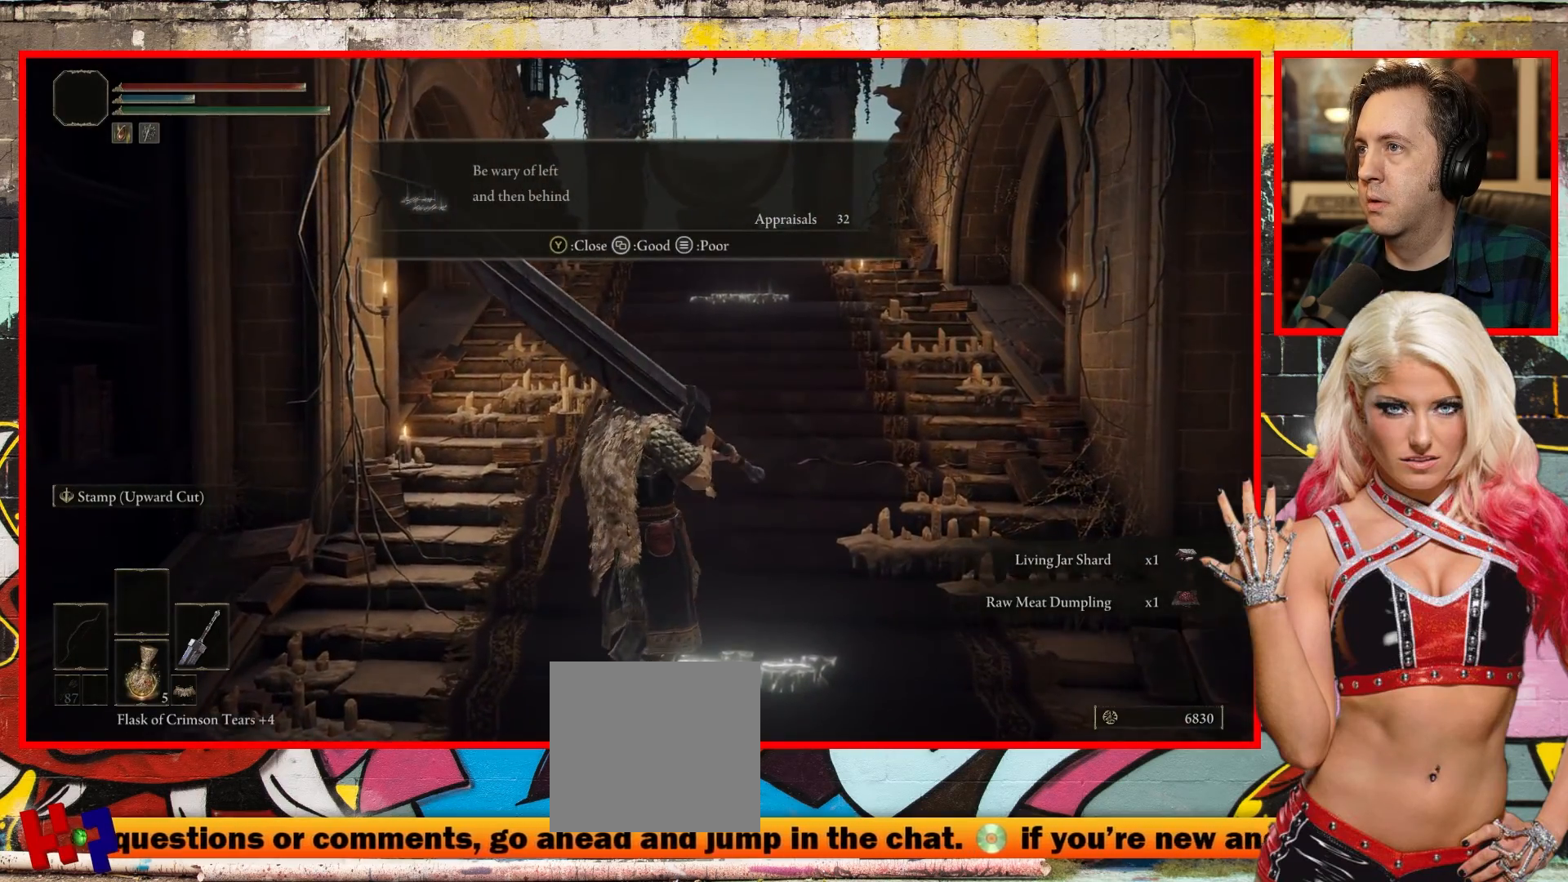
{"buttons": [], "left_stick": "center", "right_stick": "center", "events": []}